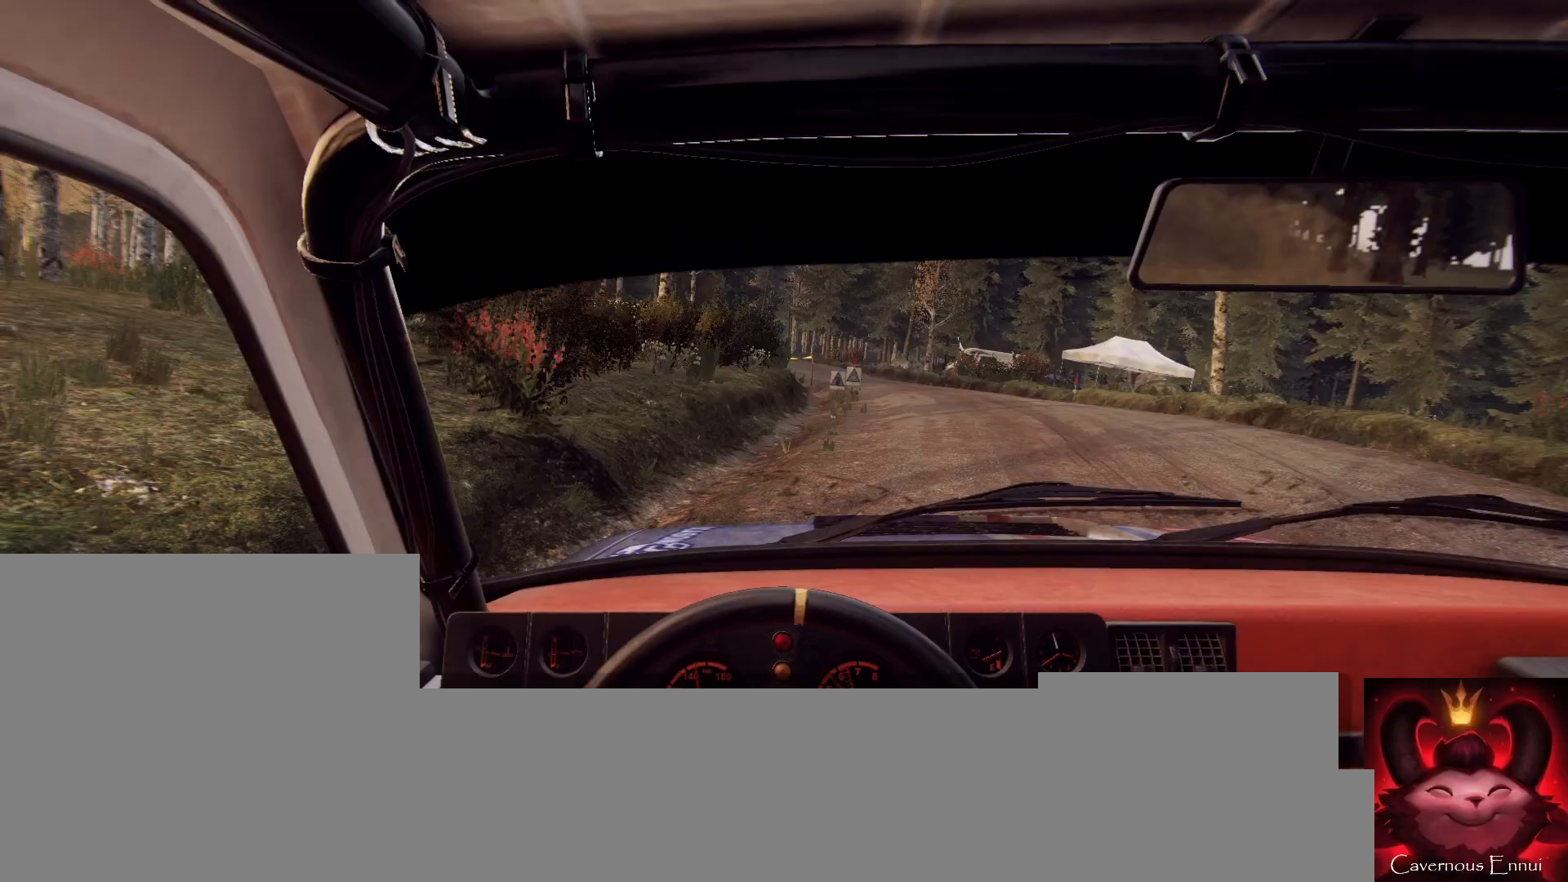
Gameplay with a controller (Xbox layout); each line is a JSON object with the inputs held at the frame after it. "events" lists button and stick changes between this image and that frame as [ms after this image, input, new state], when the widget could be followed in between.
{"buttons": [], "left_stick": "center", "right_stick": "center", "events": [[100, "left_stick", "center"], [233, "L2", "down"], [267, "left_stick", "right"], [333, "left_stick", "center"], [367, "L2", "up"]]}
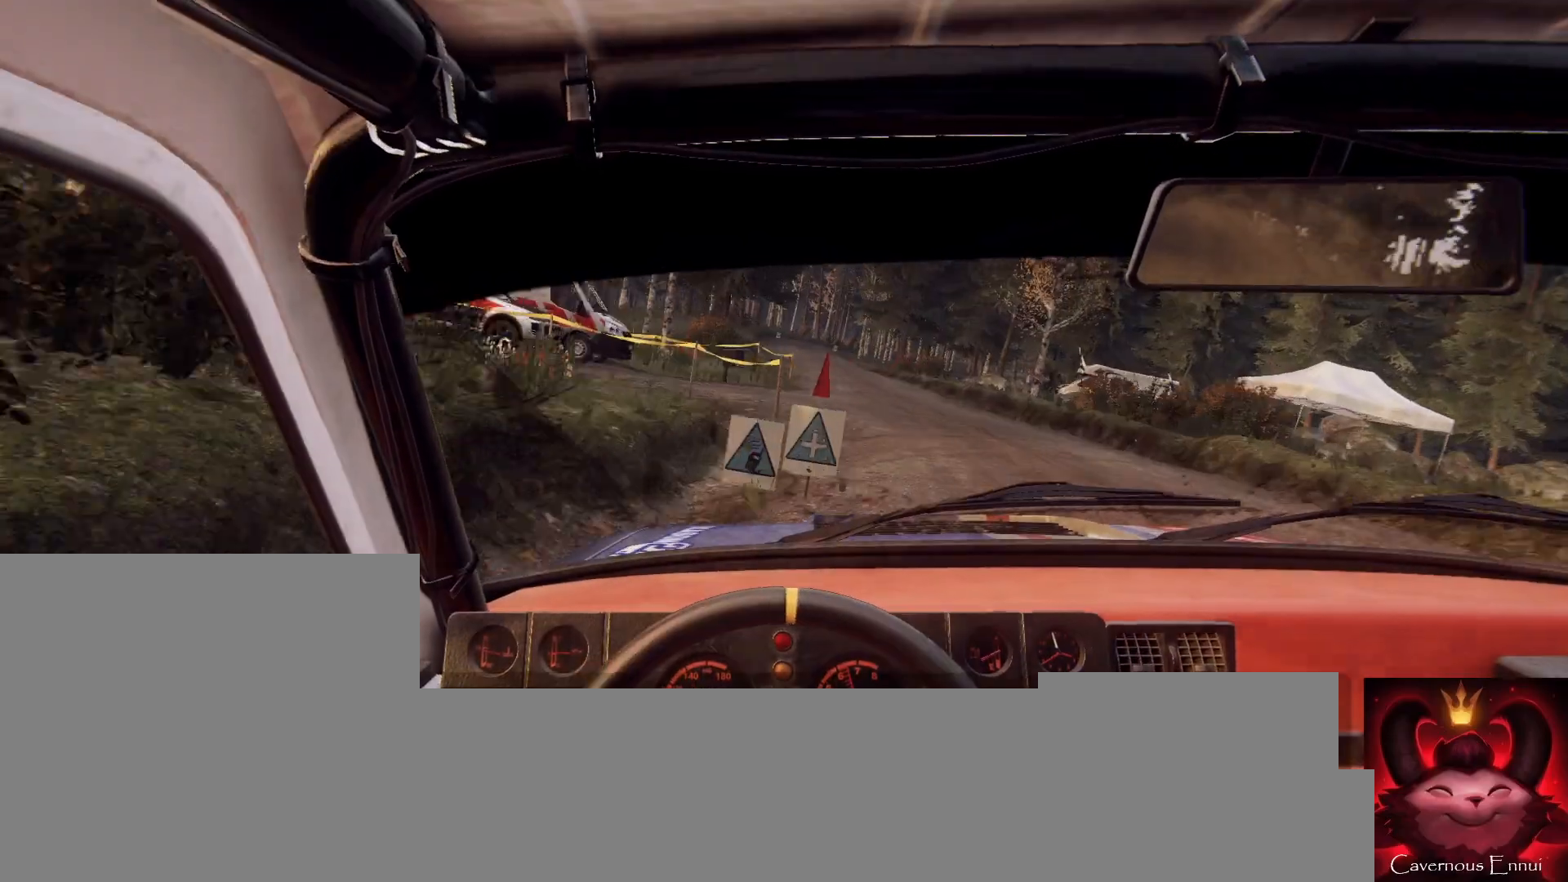
{"buttons": [], "left_stick": "right", "right_stick": "up", "events": [[67, "left_stick", "right"], [267, "left_stick", "center"], [333, "left_stick", "down-left"], [433, "right_stick", "up"], [467, "left_stick", "right"]]}
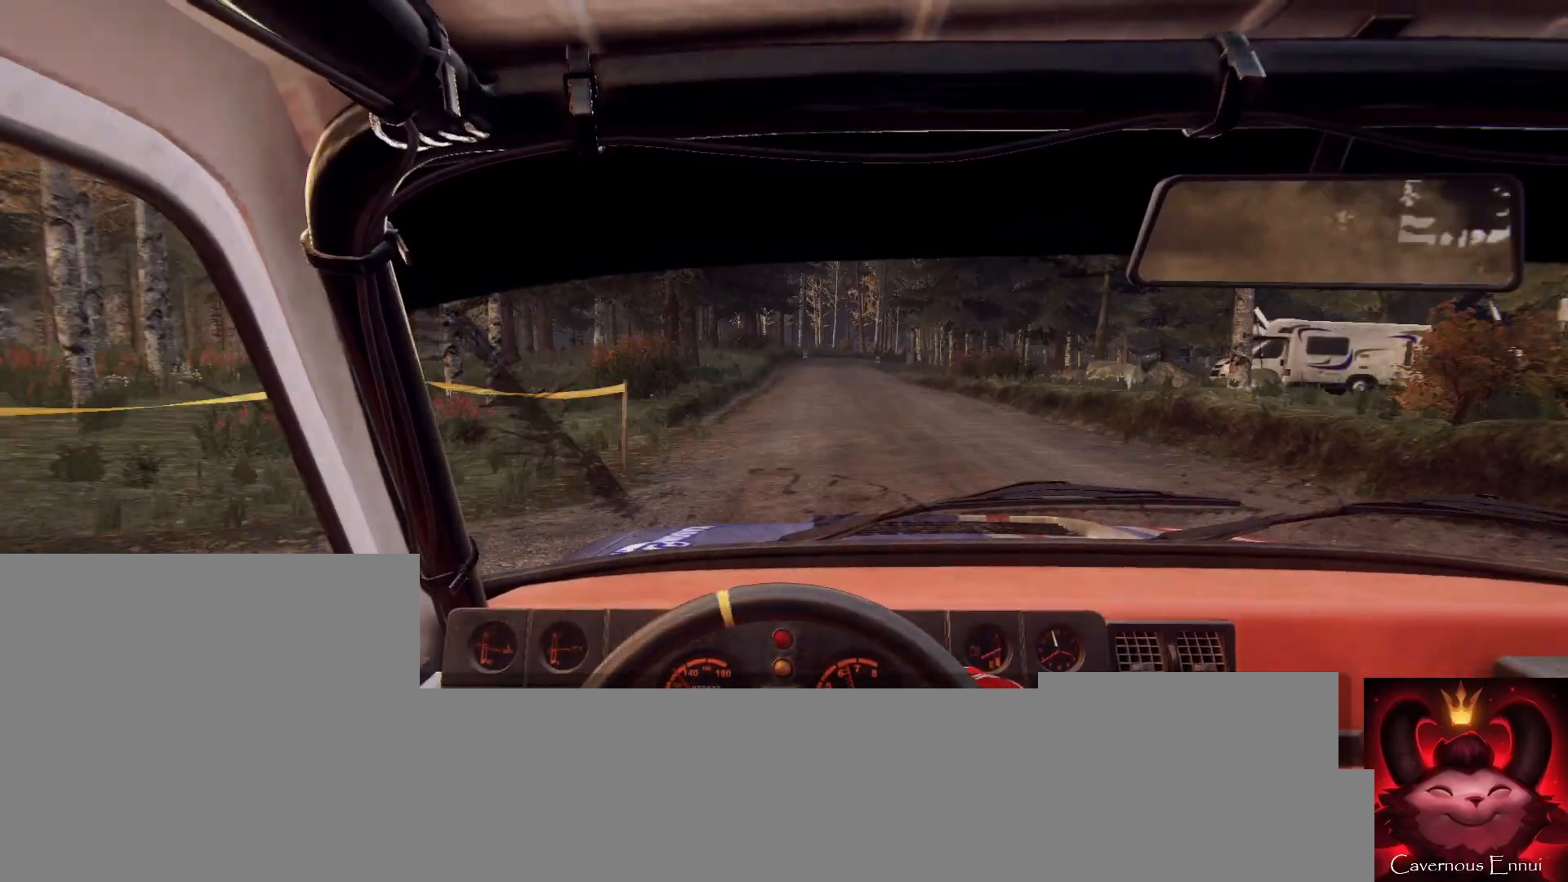
{"buttons": [], "left_stick": "right", "right_stick": "up", "events": [[33, "left_stick", "center"], [33, "right_stick", "center"], [100, "left_stick", "left"], [167, "left_stick", "center"], [300, "right_stick", "up"], [367, "left_stick", "right"]]}
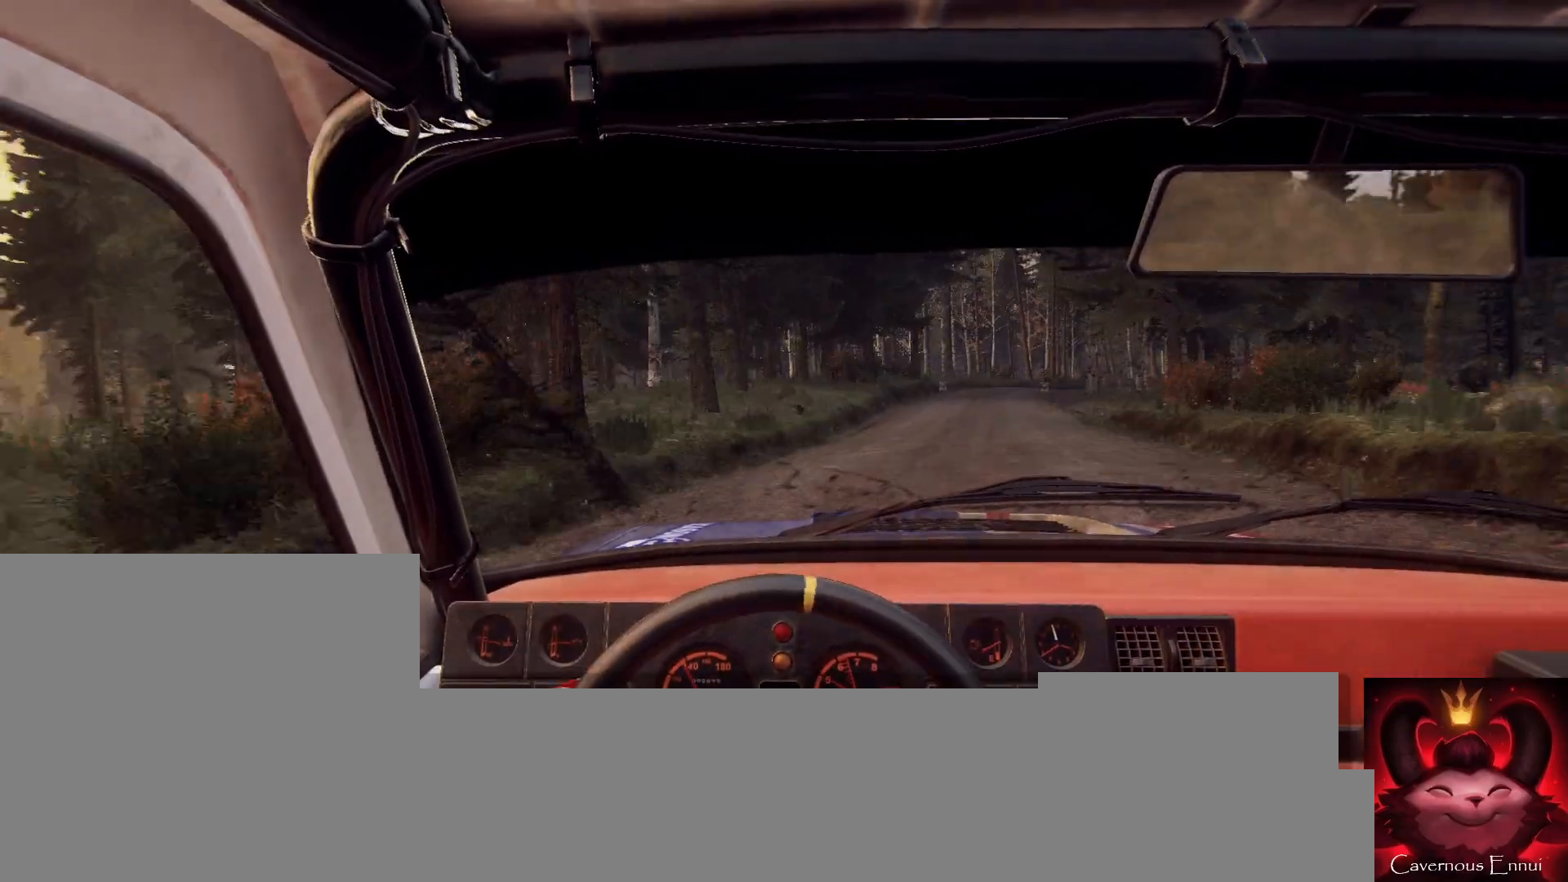
{"buttons": [], "left_stick": "center", "right_stick": "center", "events": [[67, "right_stick", "center"], [333, "L2", "down"], [433, "L1", "down"], [433, "L2", "up"], [500, "L1", "up"], [500, "left_stick", "center"]]}
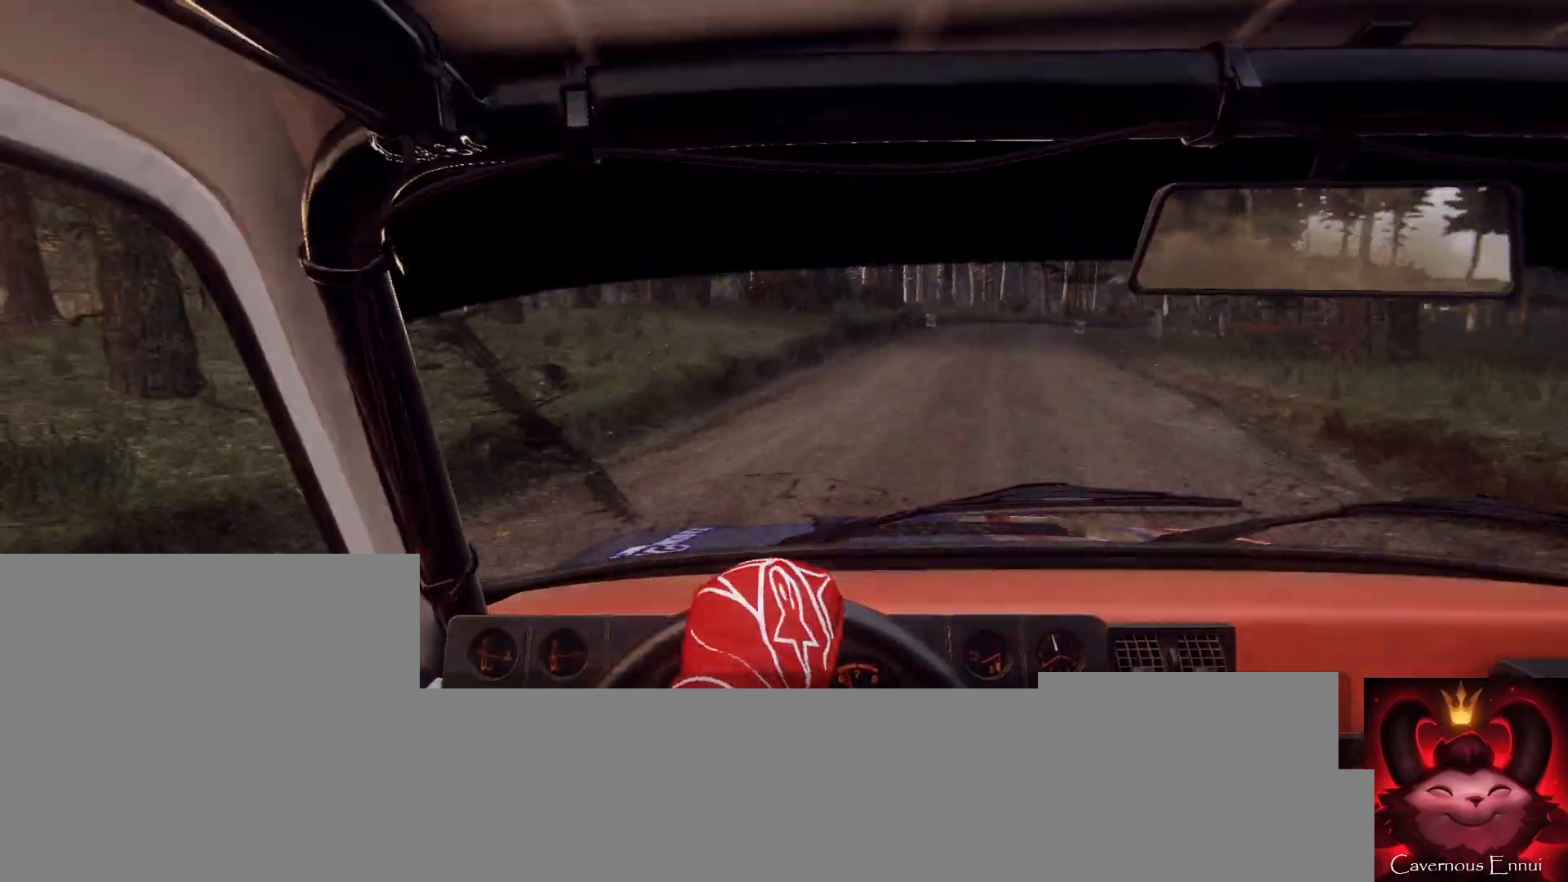
{"buttons": [], "left_stick": "right", "right_stick": "center", "events": [[133, "L2", "down"], [167, "left_stick", "right"], [467, "L2", "up"]]}
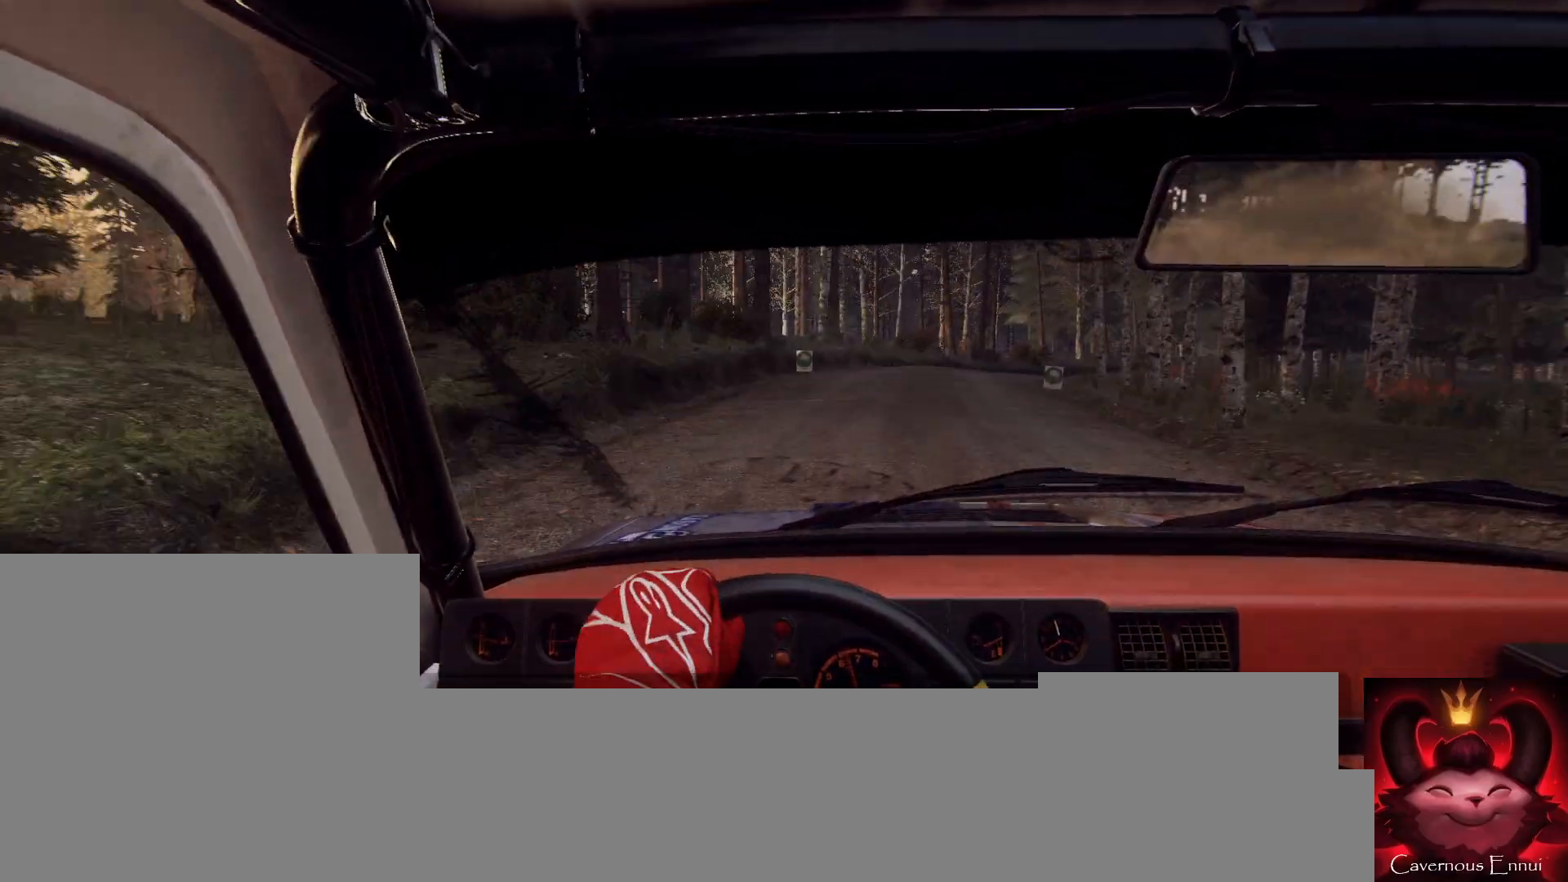
{"buttons": [], "left_stick": "right", "right_stick": "center", "events": [[33, "L2", "down"], [100, "L2", "up"], [133, "left_stick", "center"], [300, "L2", "down"], [367, "left_stick", "right"], [433, "L2", "up"]]}
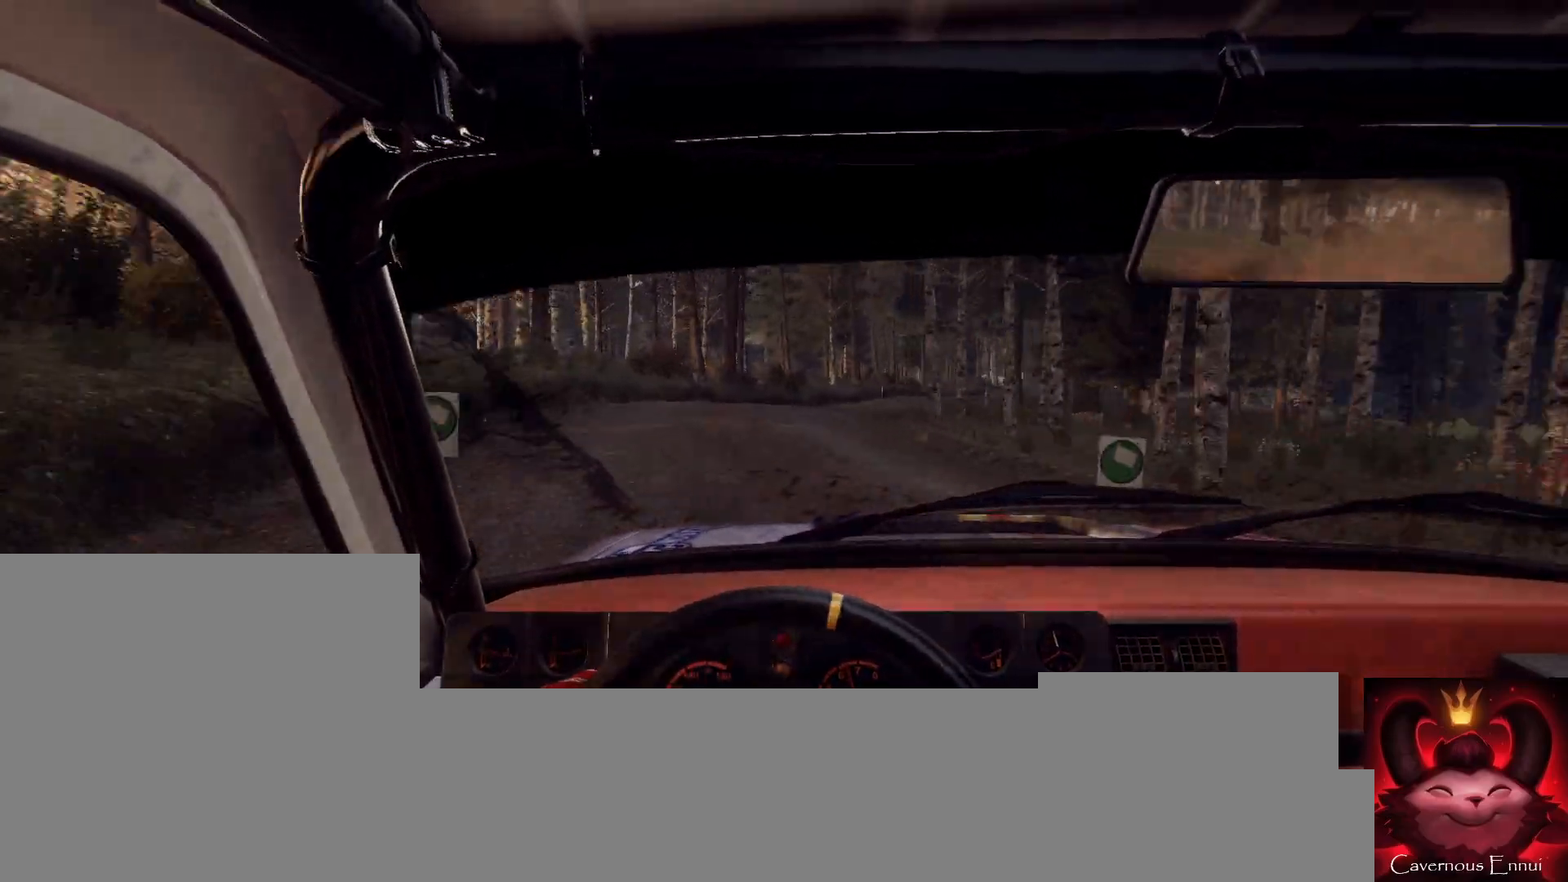
{"buttons": [], "left_stick": "left", "right_stick": "center", "events": [[100, "left_stick", "center"], [200, "left_stick", "left"], [300, "left_stick", "center"], [433, "left_stick", "left"]]}
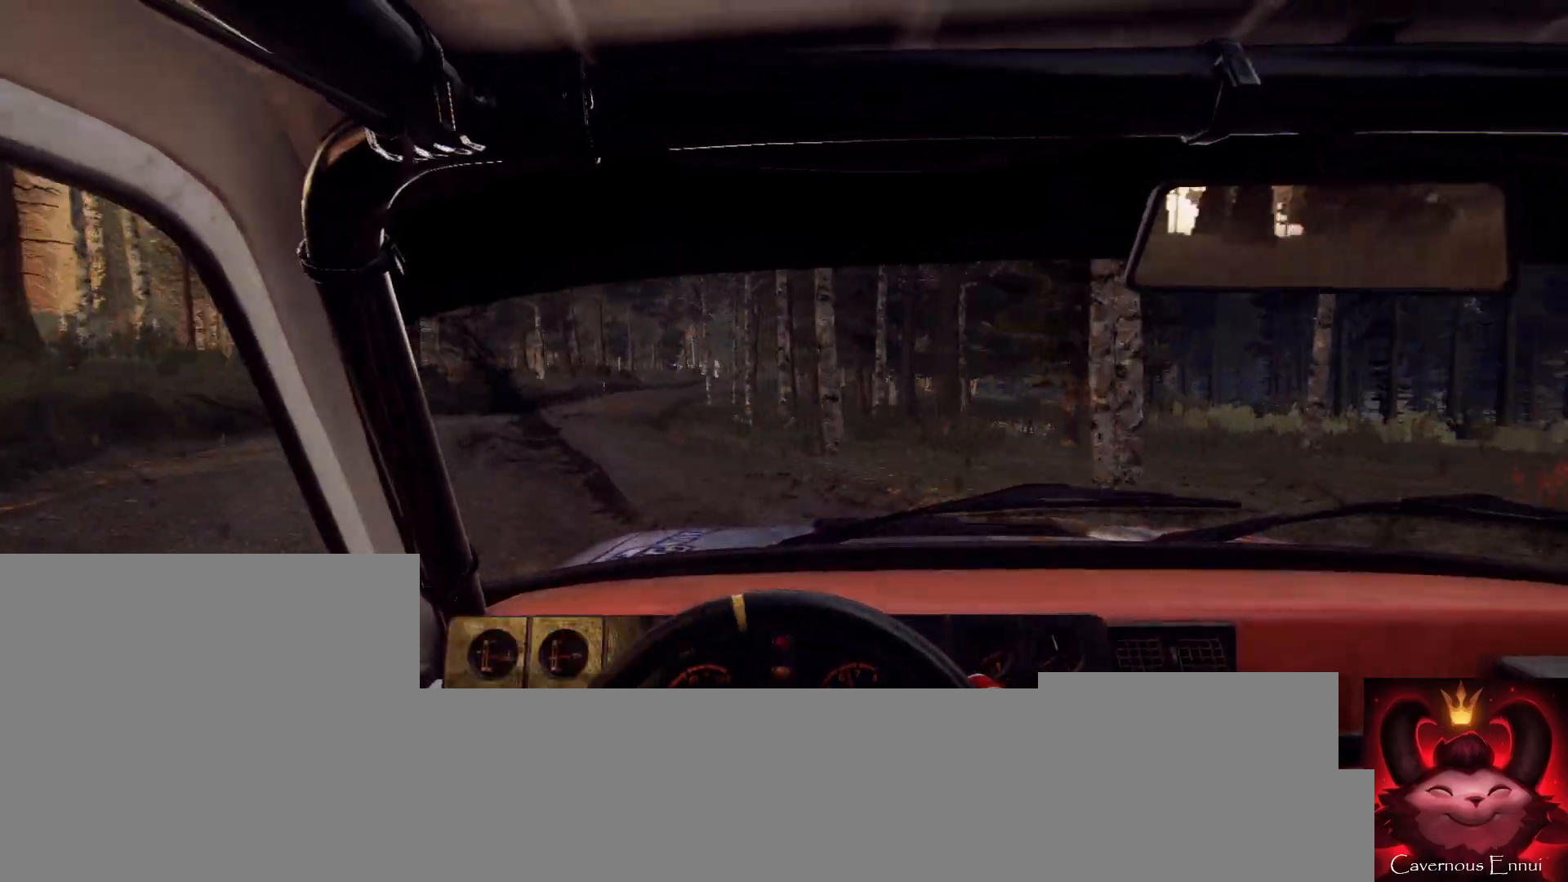
{"buttons": [], "left_stick": "center", "right_stick": "center", "events": [[233, "right_stick", "up"], [400, "right_stick", "center"], [500, "left_stick", "center"]]}
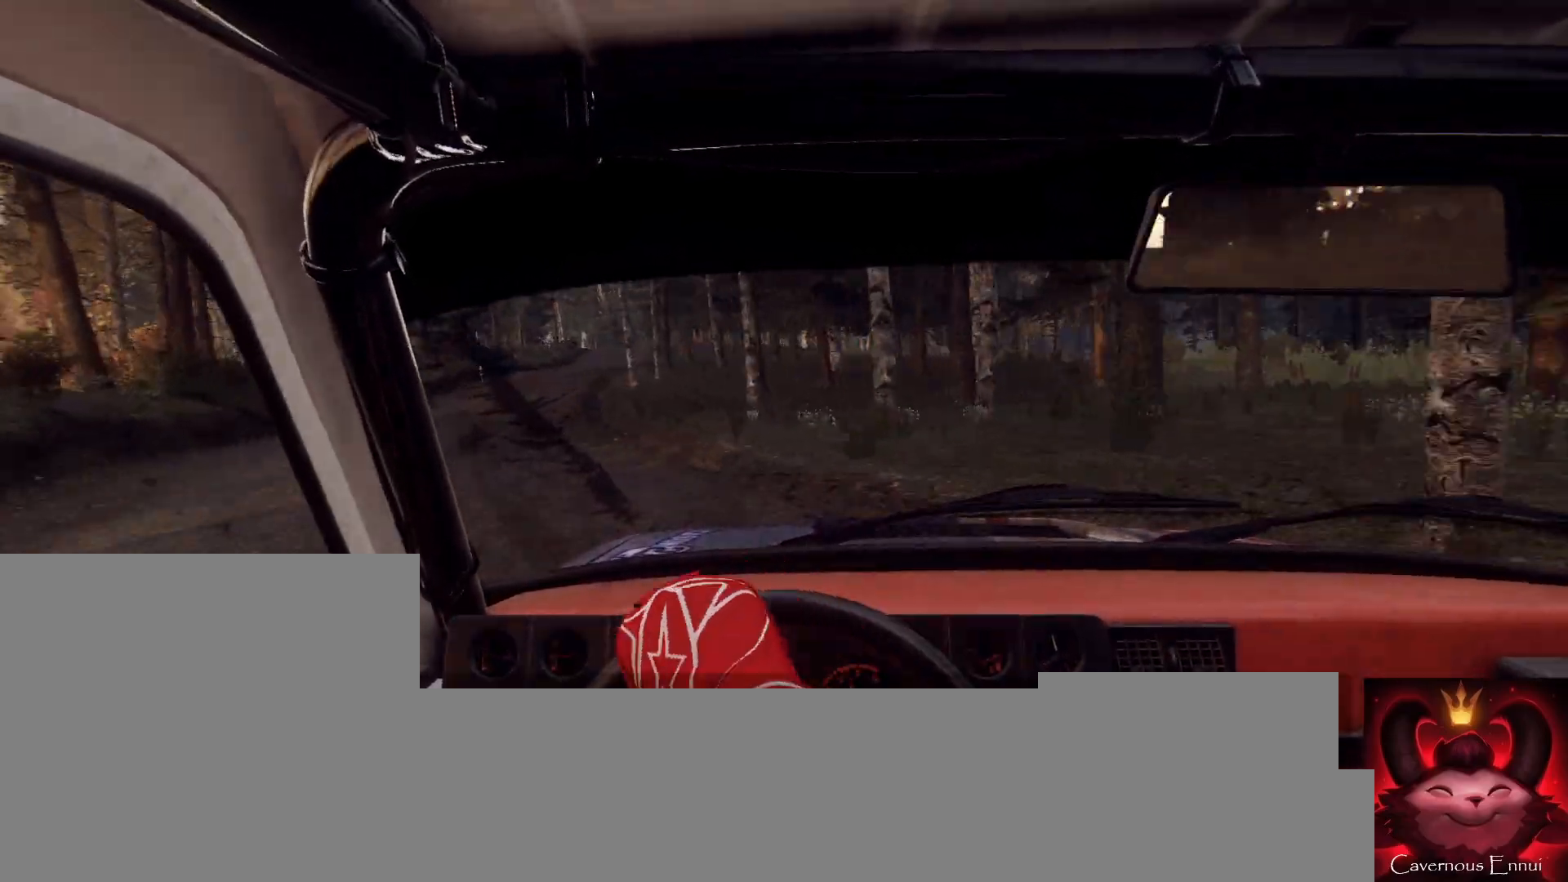
{"buttons": [], "left_stick": "down-left", "right_stick": "up", "events": [[67, "left_stick", "left"], [100, "right_stick", "up"], [267, "left_stick", "center"], [400, "left_stick", "down-left"]]}
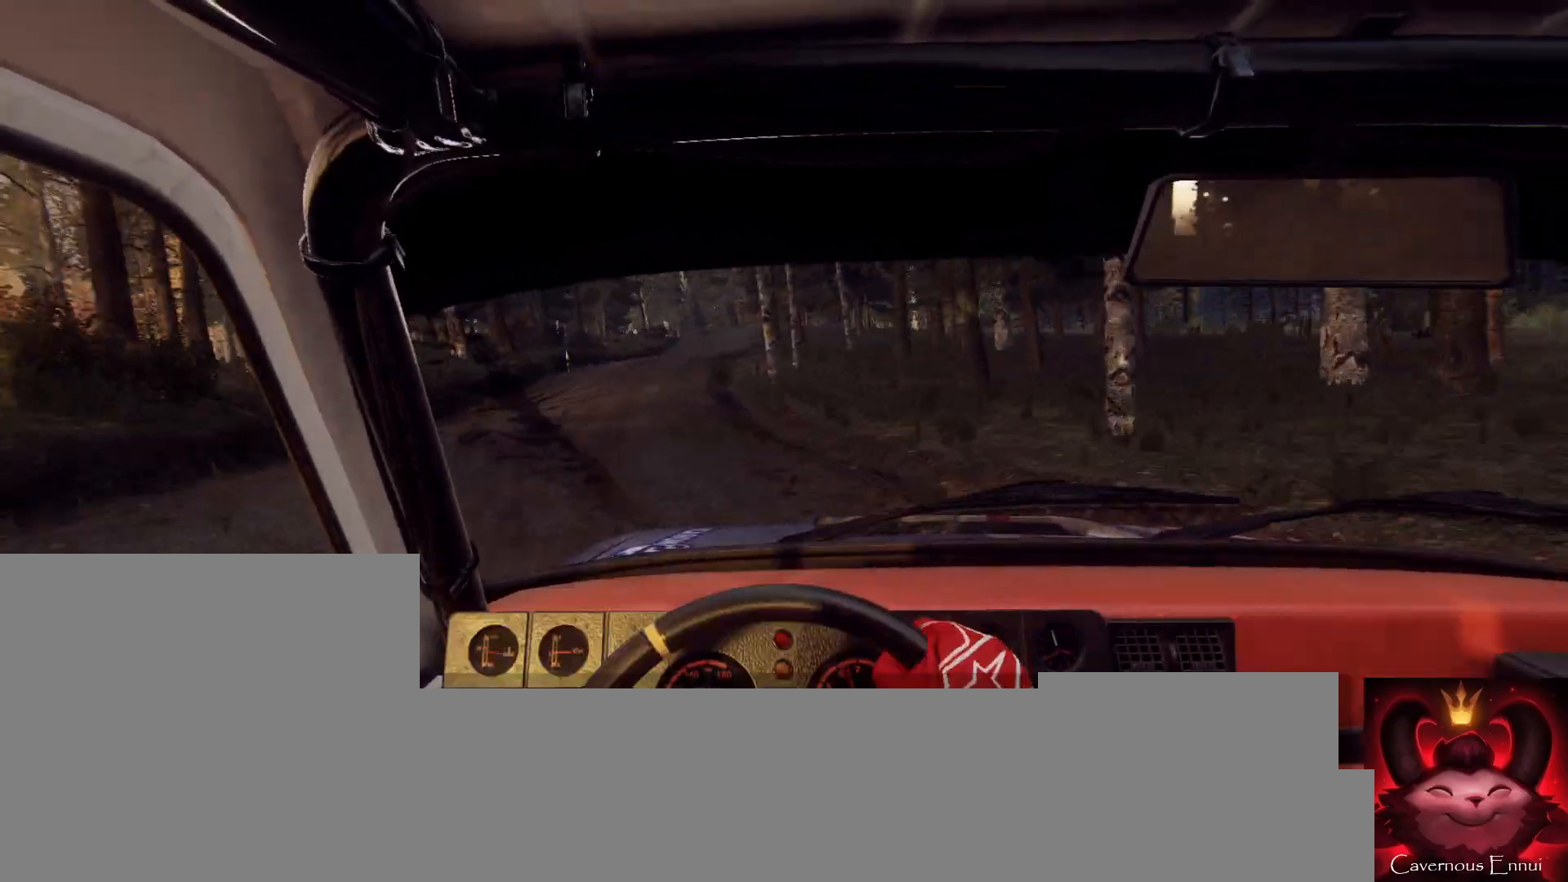
{"buttons": [], "left_stick": "right", "right_stick": "up", "events": [[167, "left_stick", "center"], [300, "left_stick", "right"]]}
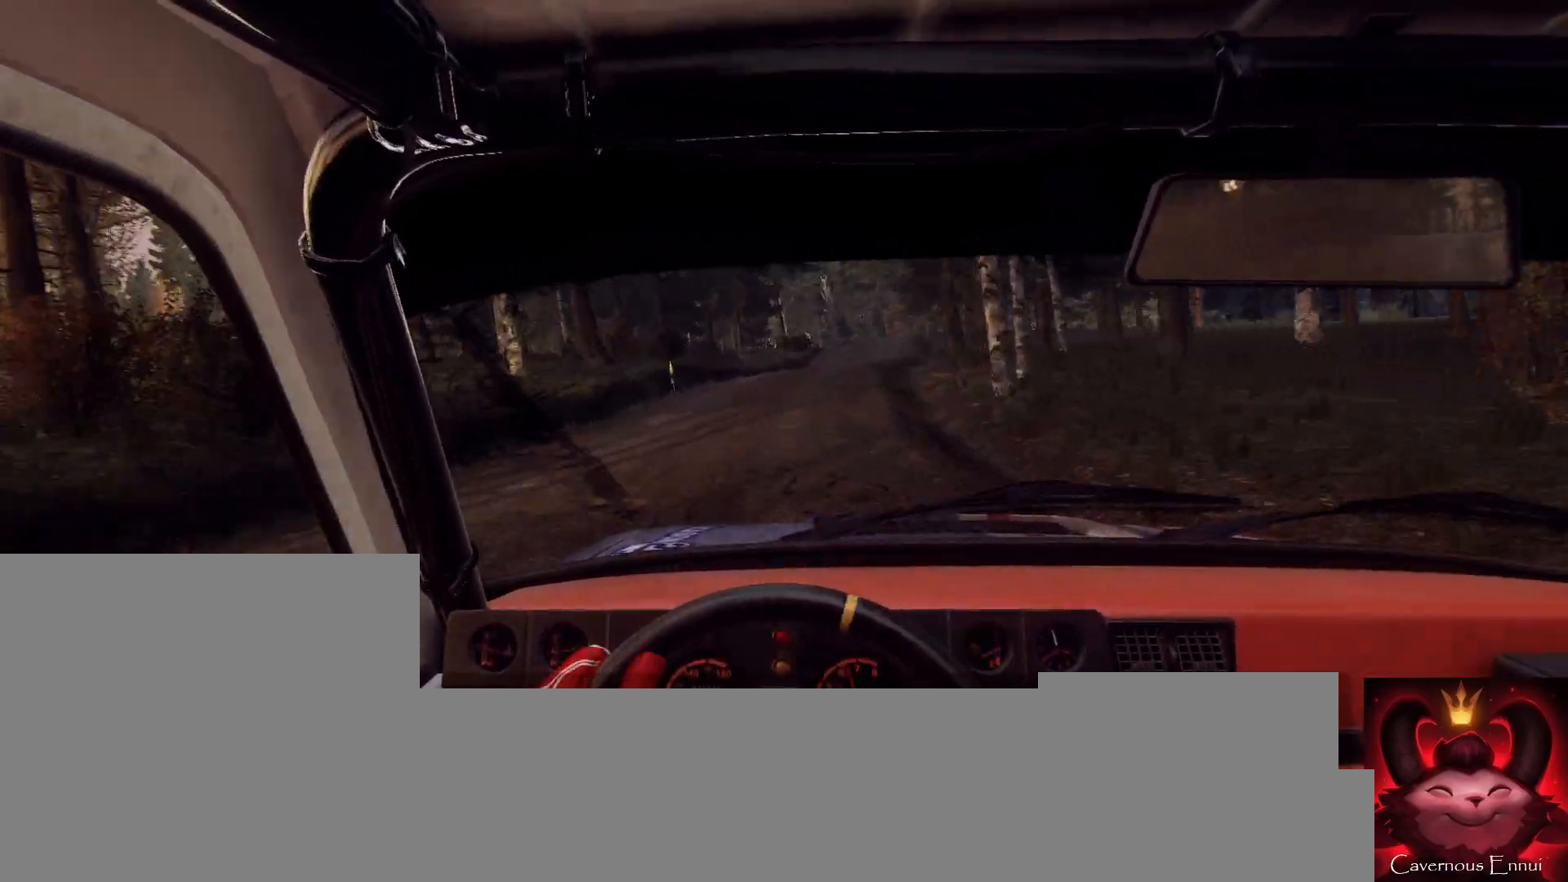
{"buttons": [], "left_stick": "center", "right_stick": "up", "events": [[100, "left_stick", "center"], [200, "left_stick", "right"], [367, "left_stick", "center"]]}
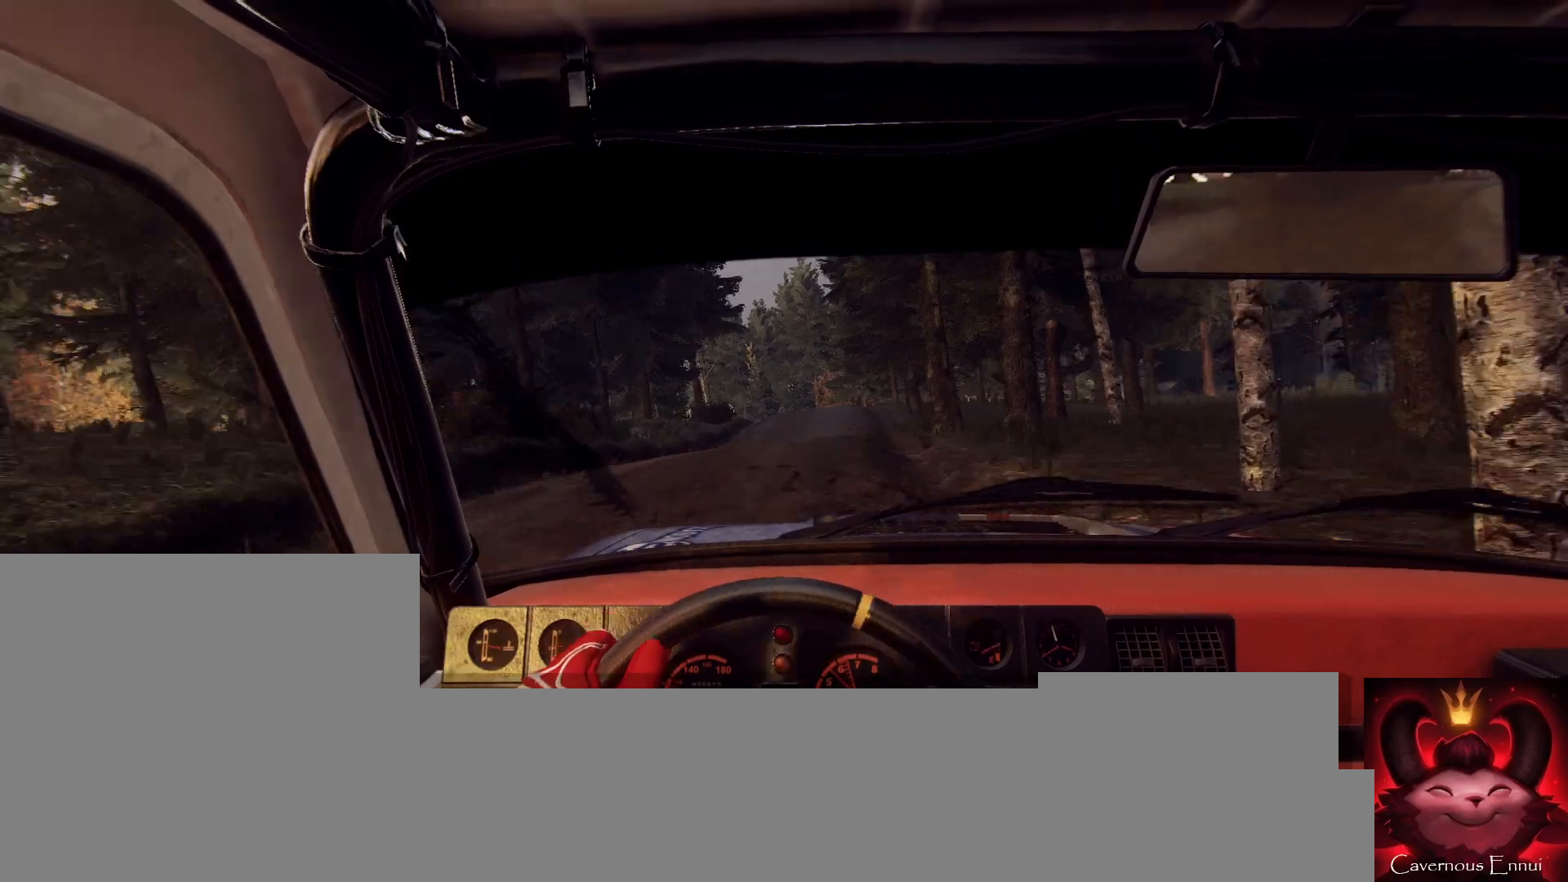
{"buttons": [], "left_stick": "left", "right_stick": "up", "events": [[133, "left_stick", "down-left"], [333, "left_stick", "center"], [500, "left_stick", "left"]]}
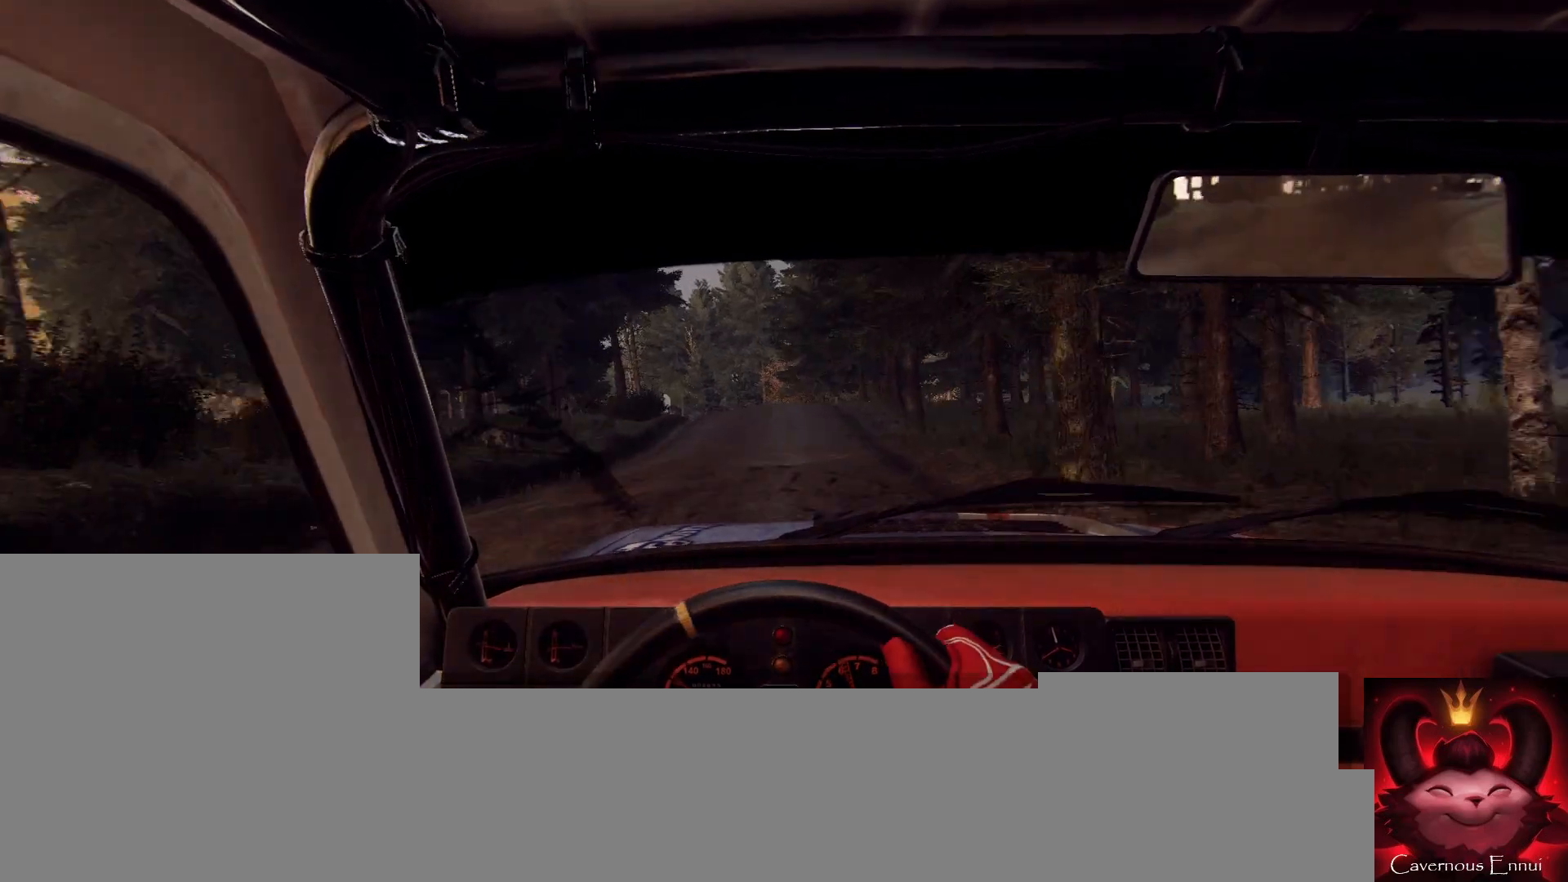
{"buttons": [], "left_stick": "center", "right_stick": "center", "events": [[133, "left_stick", "center"], [467, "right_stick", "center"]]}
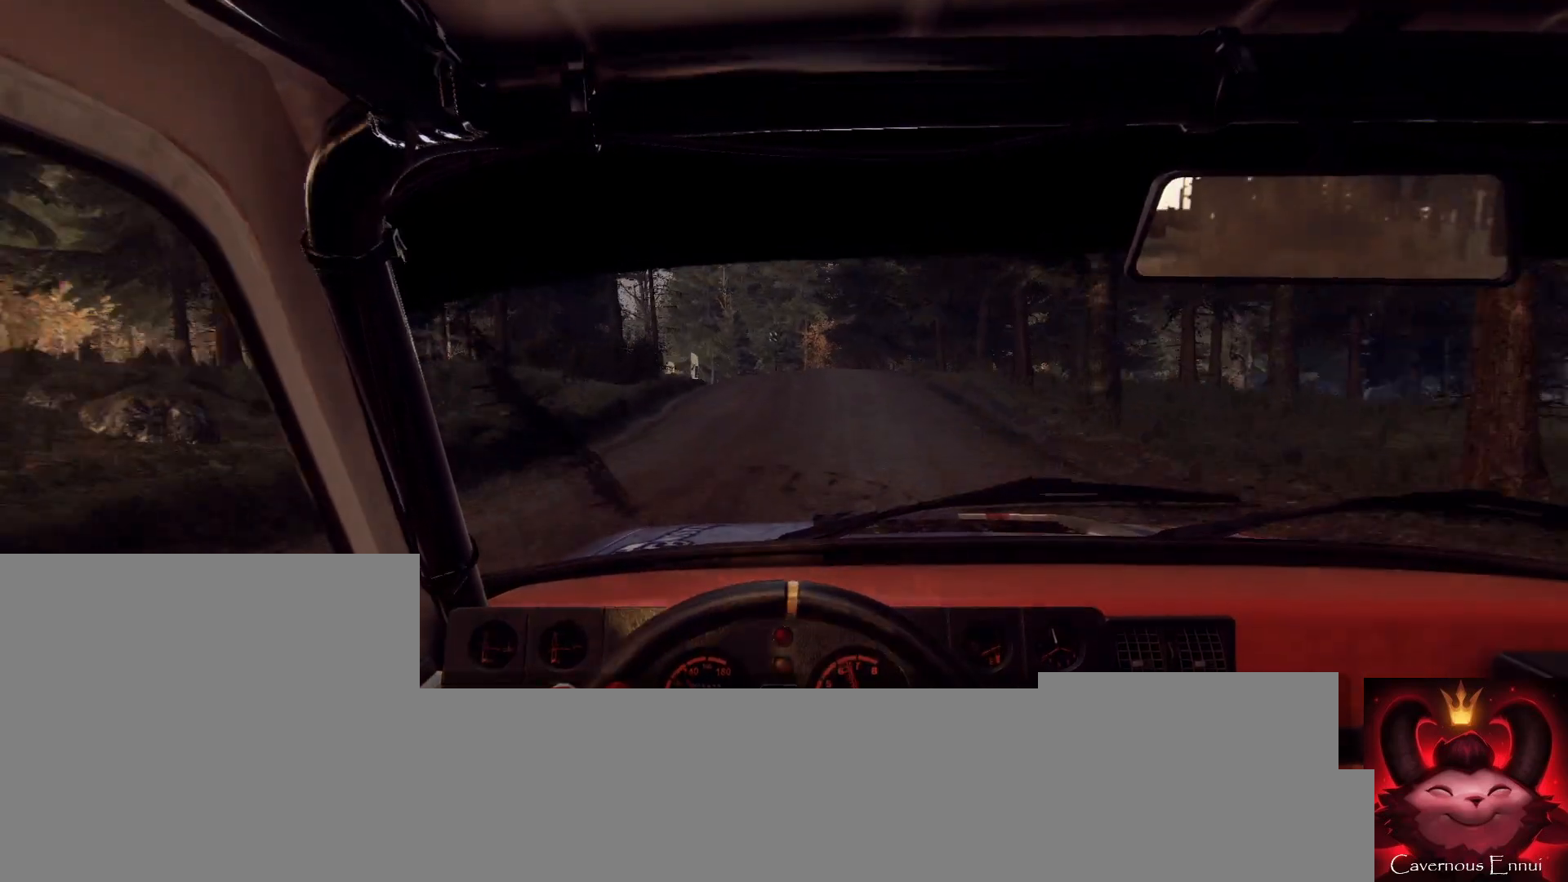
{"buttons": [], "left_stick": "center", "right_stick": "center", "events": [[33, "left_stick", "left"], [133, "right_stick", "up"], [167, "left_stick", "center"], [267, "left_stick", "left"], [267, "right_stick", "center"], [433, "left_stick", "center"]]}
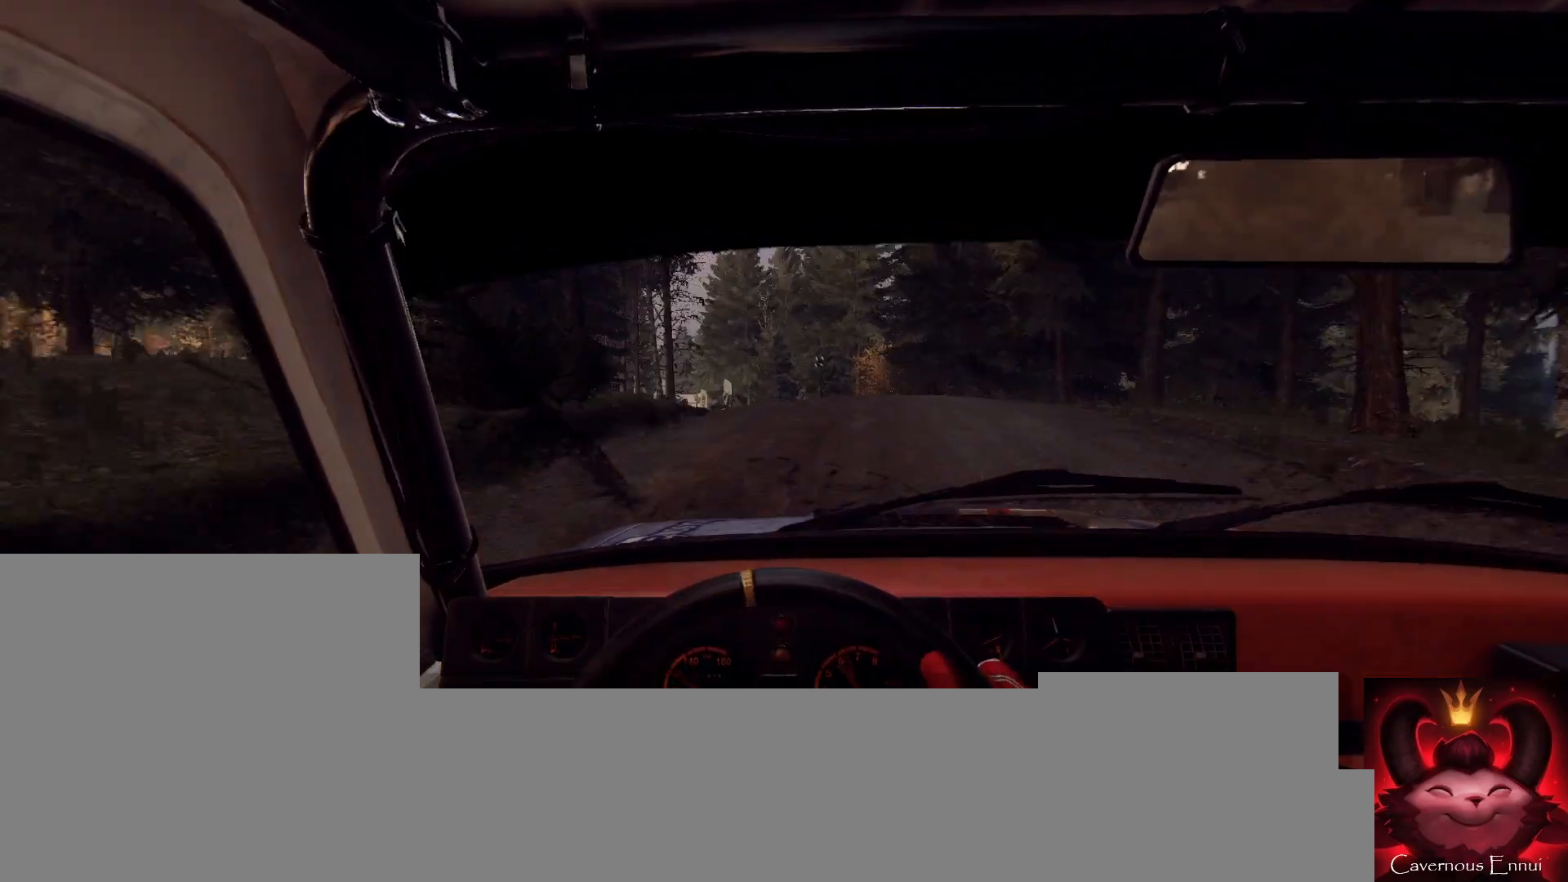
{"buttons": [], "left_stick": "center", "right_stick": "center", "events": [[33, "L2", "down"], [67, "L2", "up"], [233, "right_stick", "up"], [433, "right_stick", "center"]]}
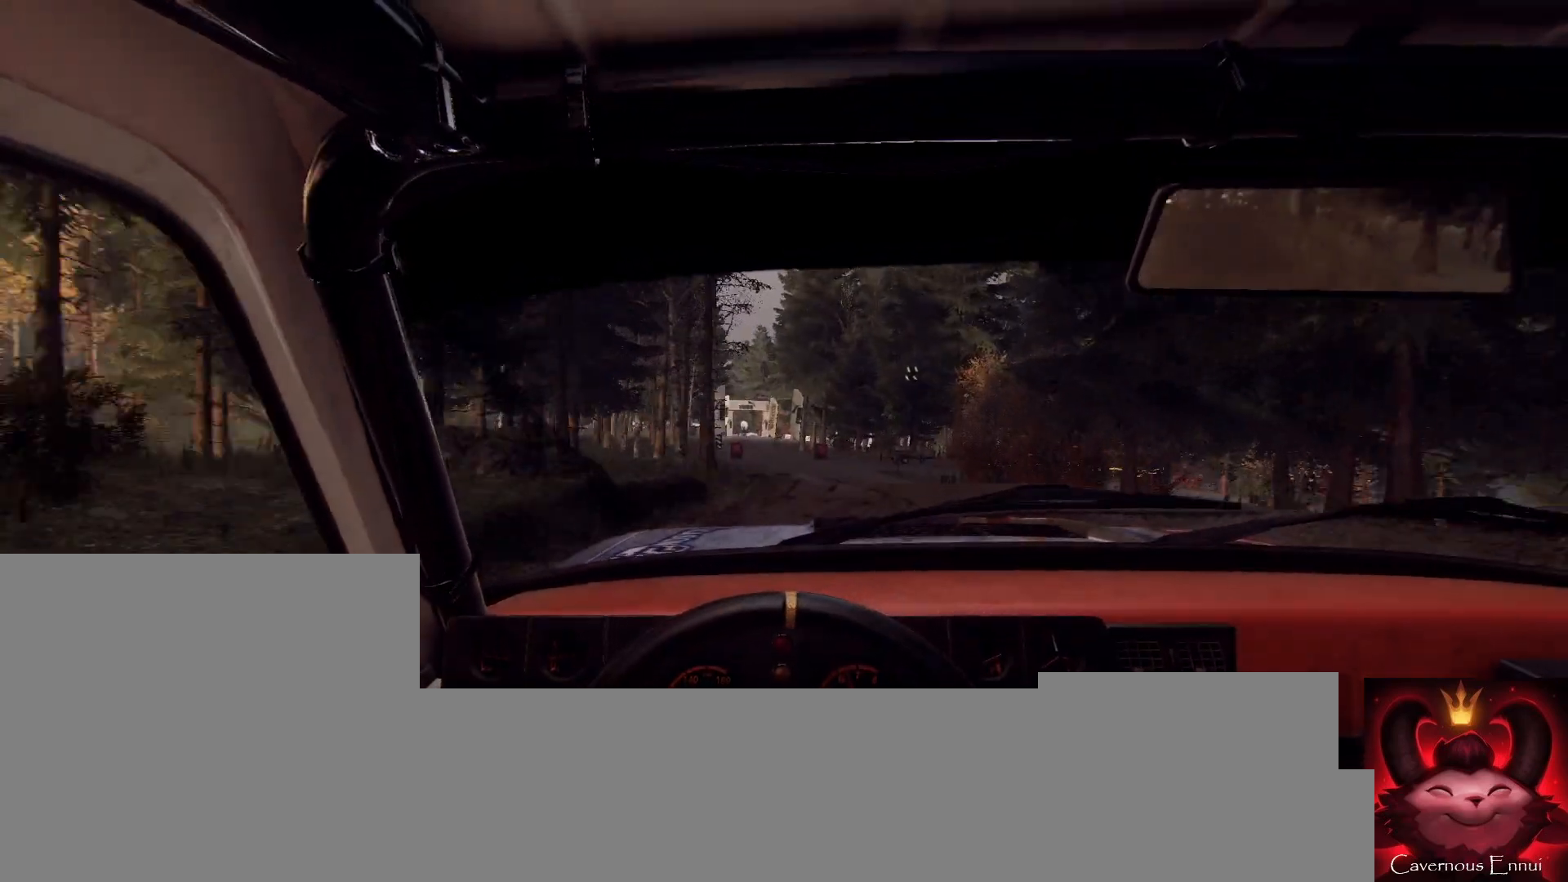
{"buttons": [], "left_stick": "left", "right_stick": "center", "events": [[467, "left_stick", "left"]]}
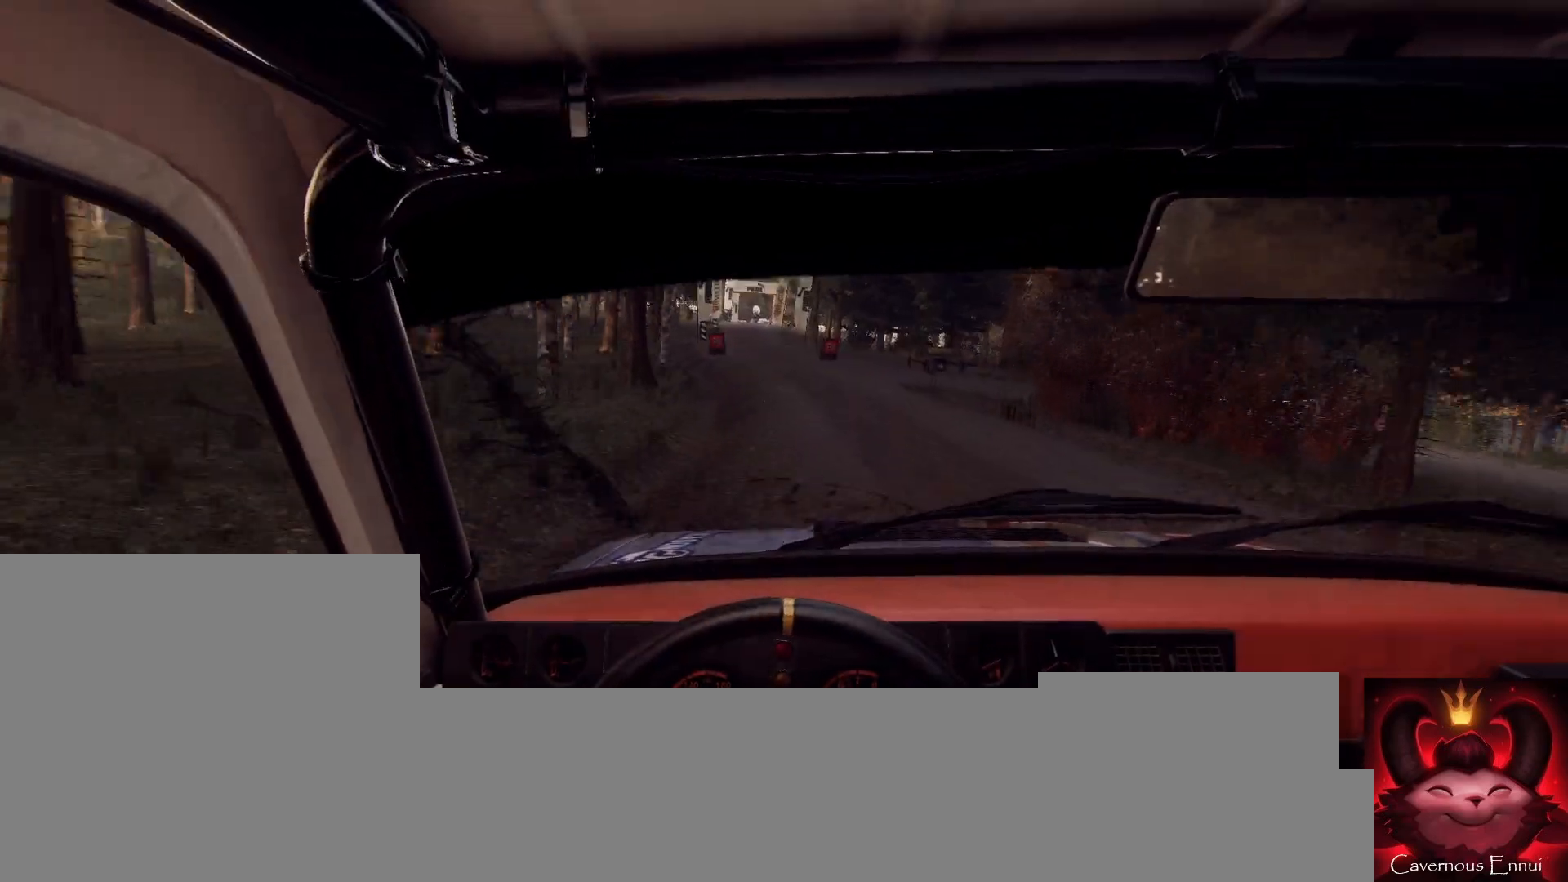
{"buttons": [], "left_stick": "center", "right_stick": "center", "events": [[133, "right_stick", "up"], [167, "left_stick", "center"], [233, "right_stick", "center"], [300, "left_stick", "left"], [367, "left_stick", "center"]]}
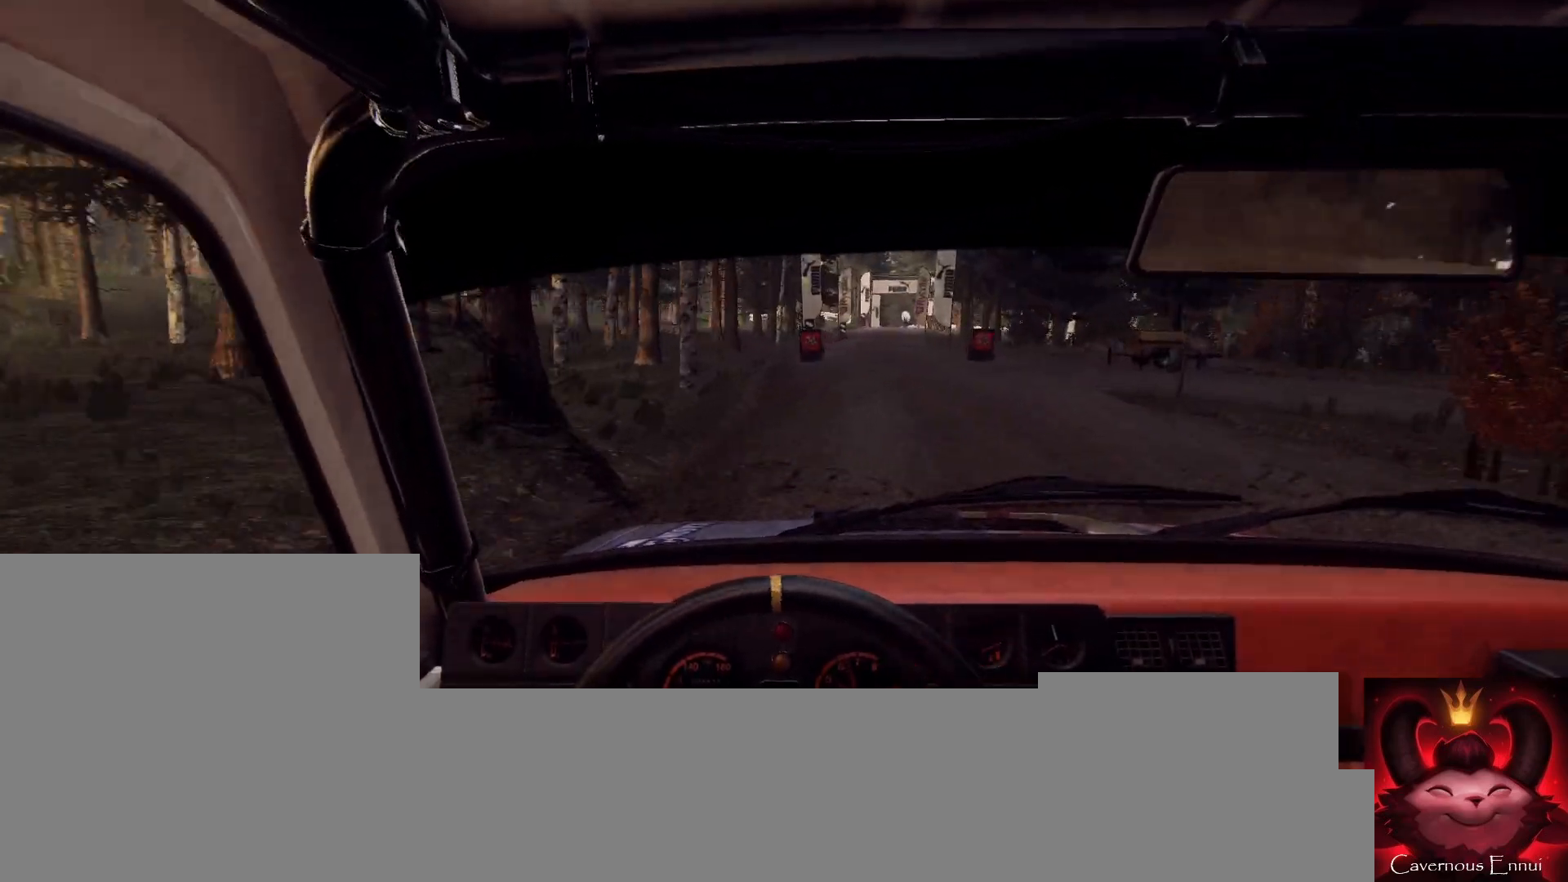
{"buttons": [], "left_stick": "center", "right_stick": "up", "events": [[33, "left_stick", "right"], [333, "right_stick", "up"], [400, "left_stick", "center"]]}
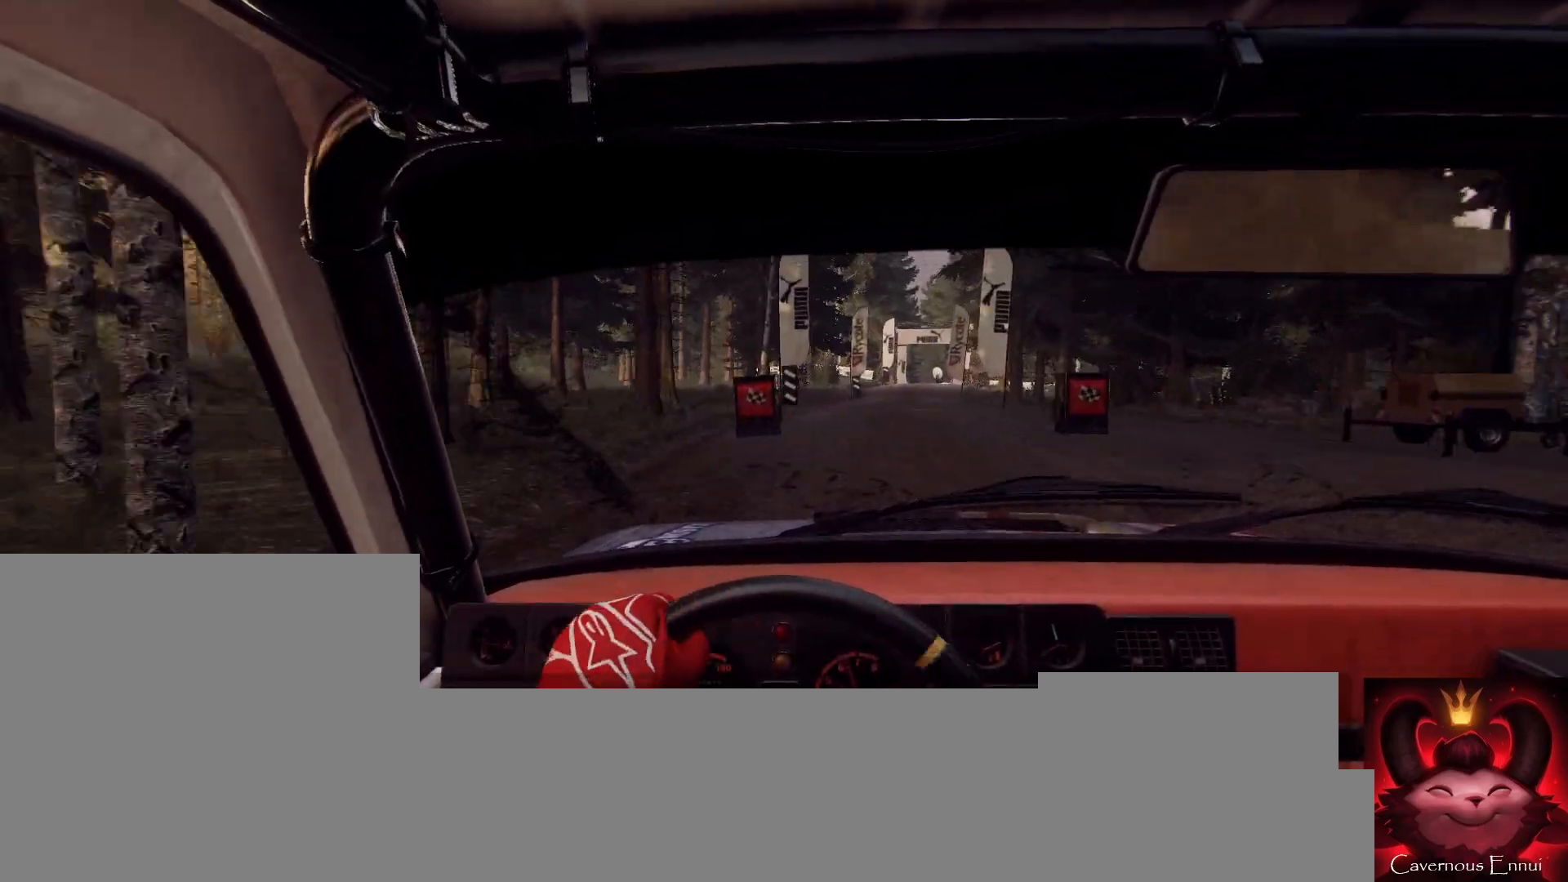
{"buttons": [], "left_stick": "left", "right_stick": "up", "events": [[133, "left_stick", "down-left"], [200, "left_stick", "center"], [367, "left_stick", "left"]]}
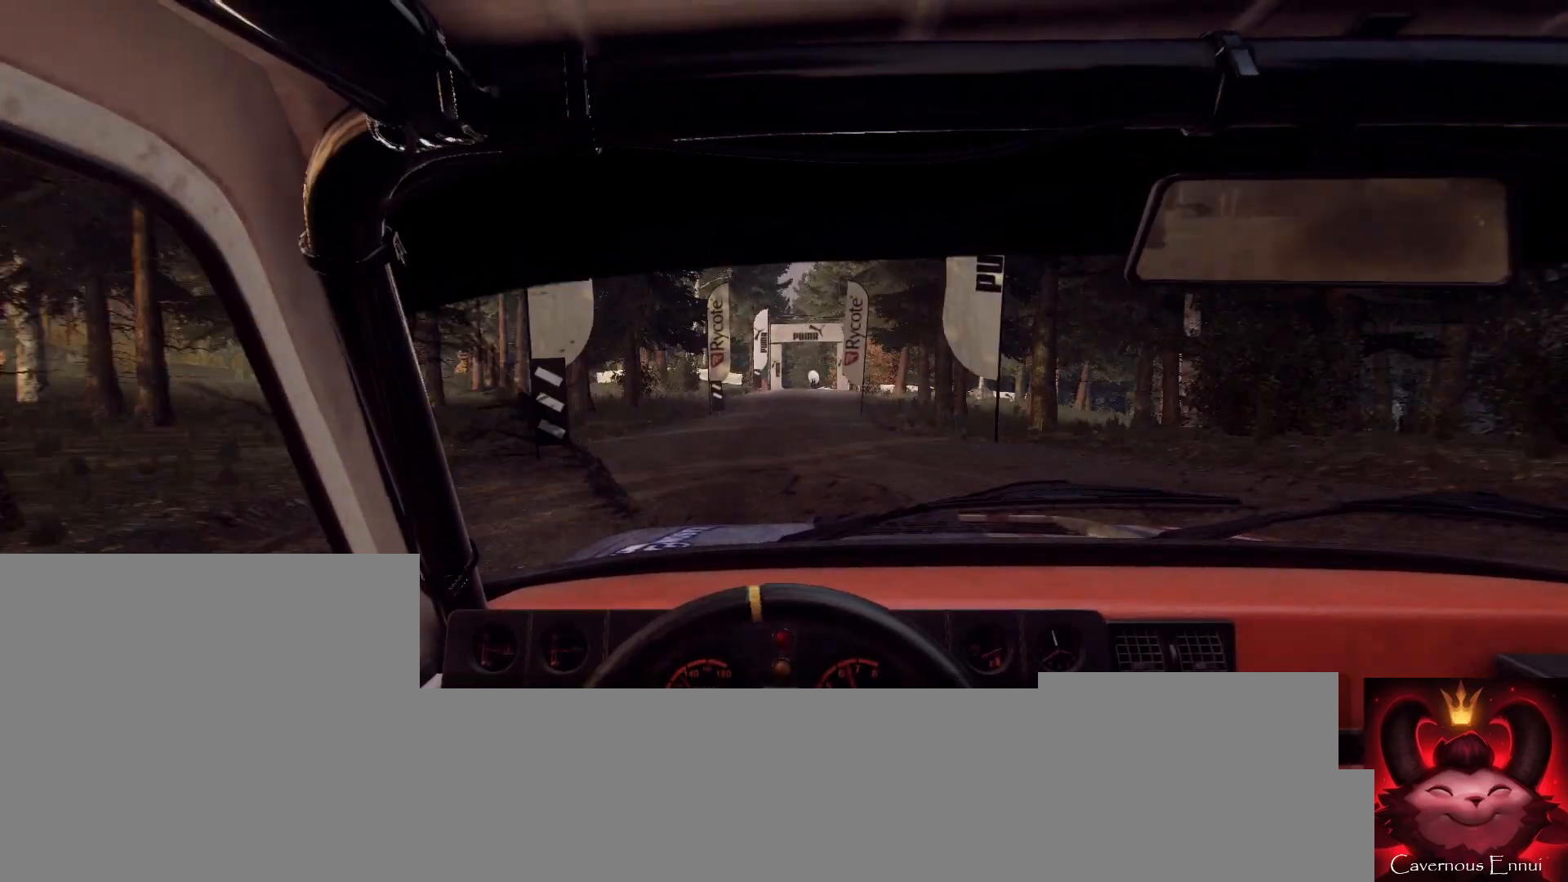
{"buttons": [], "left_stick": "right", "right_stick": "center", "events": [[33, "left_stick", "center"], [167, "left_stick", "left"], [300, "left_stick", "center"], [400, "right_stick", "center"], [467, "left_stick", "right"]]}
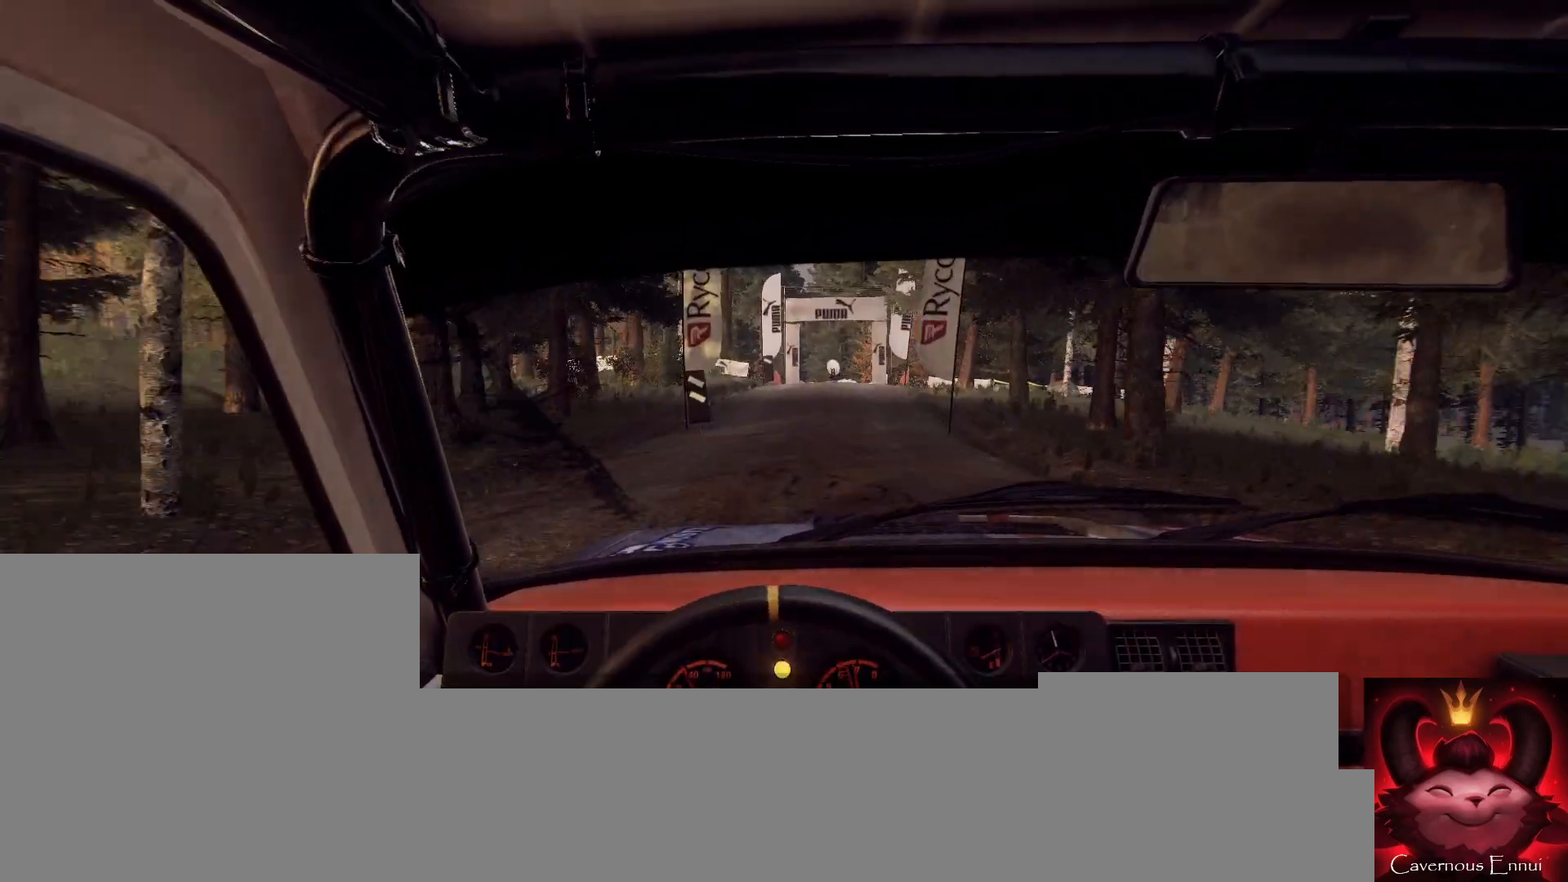
{"buttons": ["L2"], "left_stick": "center", "right_stick": "center", "events": [[200, "right_stick", "up"], [233, "left_stick", "center"], [367, "right_stick", "center"], [500, "L2", "down"]]}
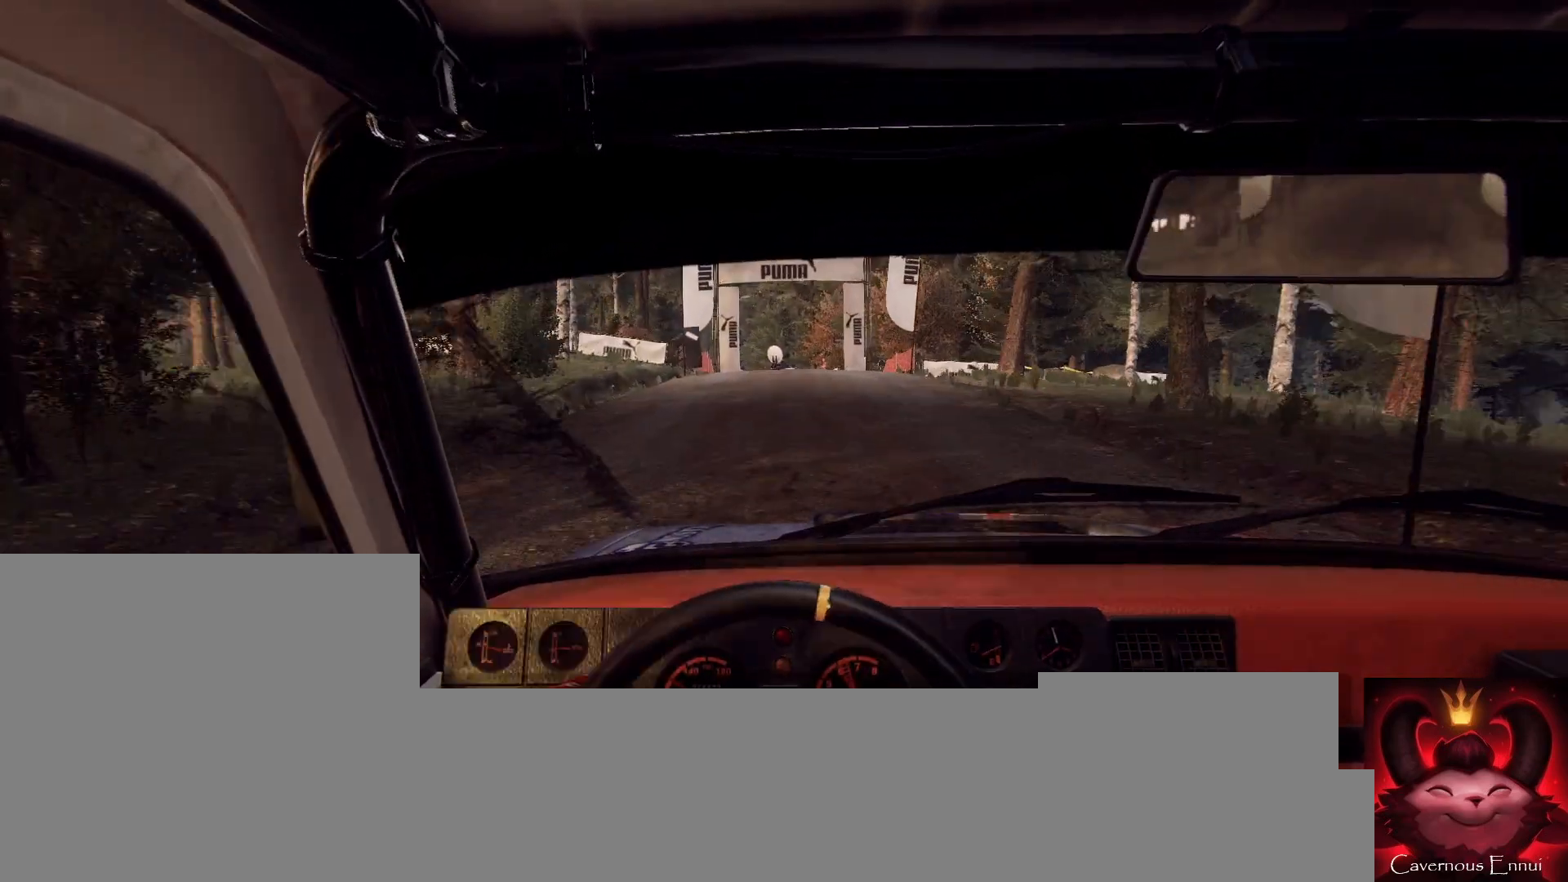
{"buttons": [], "left_stick": "center", "right_stick": "center", "events": [[67, "left_stick", "right"], [100, "L2", "up"], [133, "left_stick", "center"]]}
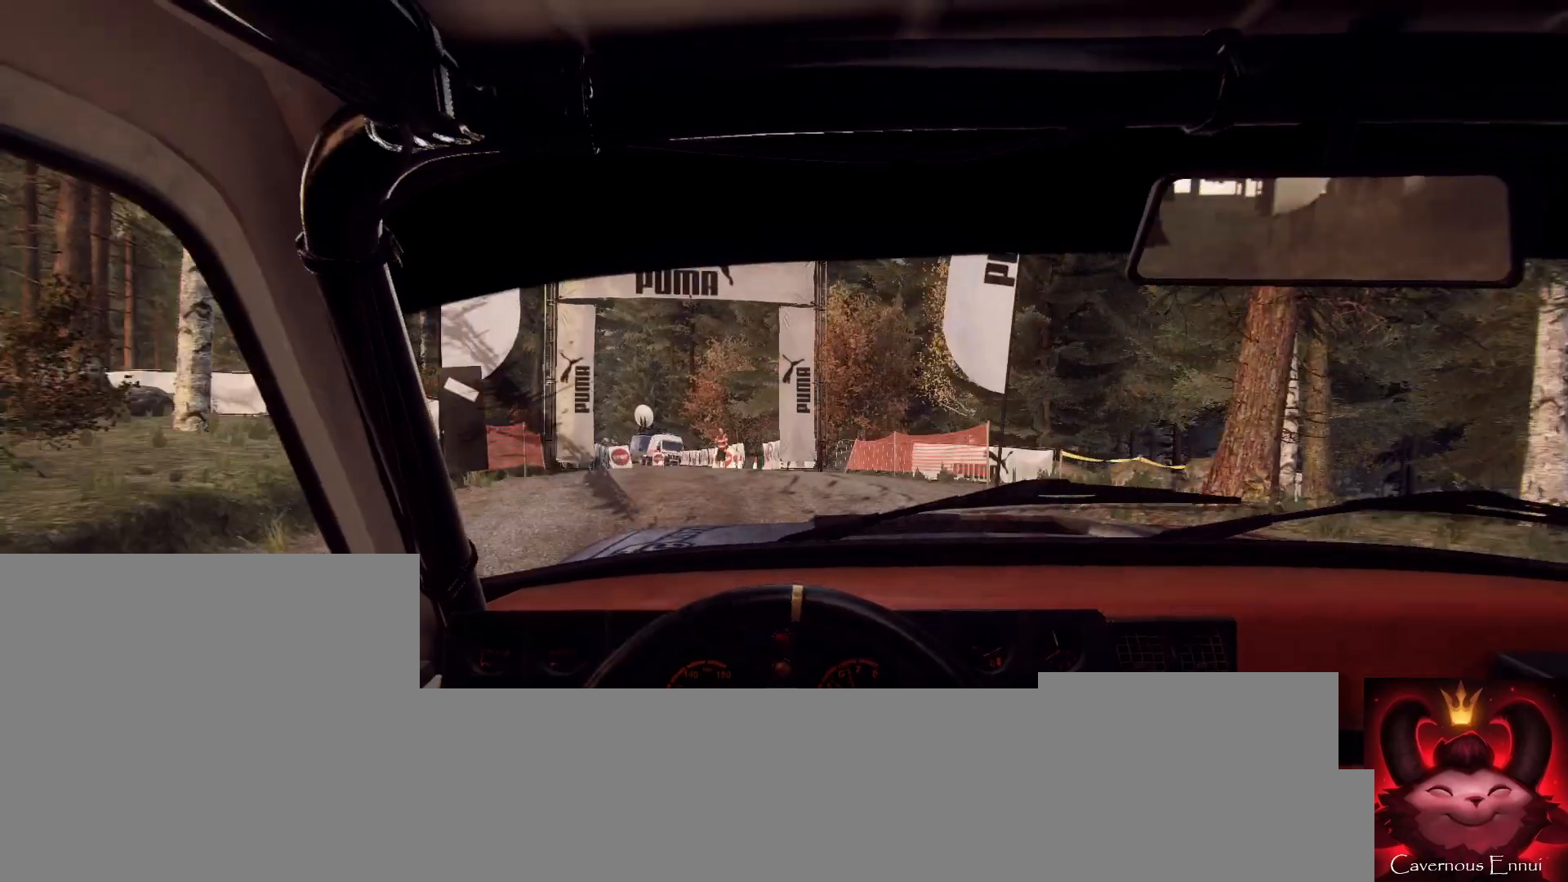
{"buttons": [], "left_stick": "center", "right_stick": "up", "events": [[67, "right_stick", "up"], [233, "left_stick", "left"], [467, "left_stick", "center"]]}
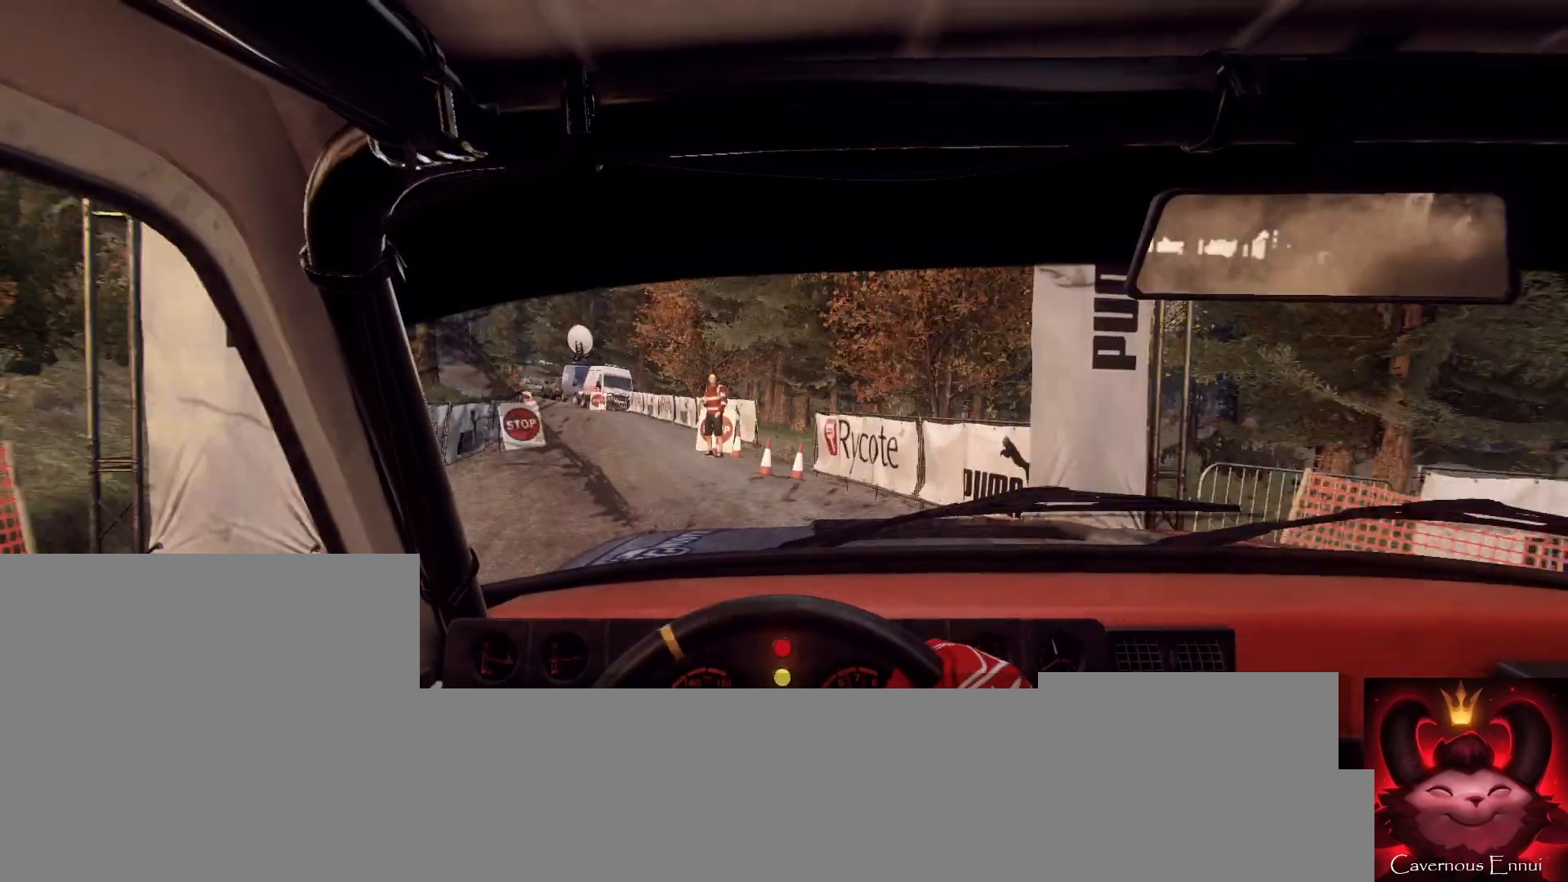
{"buttons": [], "left_stick": "center", "right_stick": "up", "events": []}
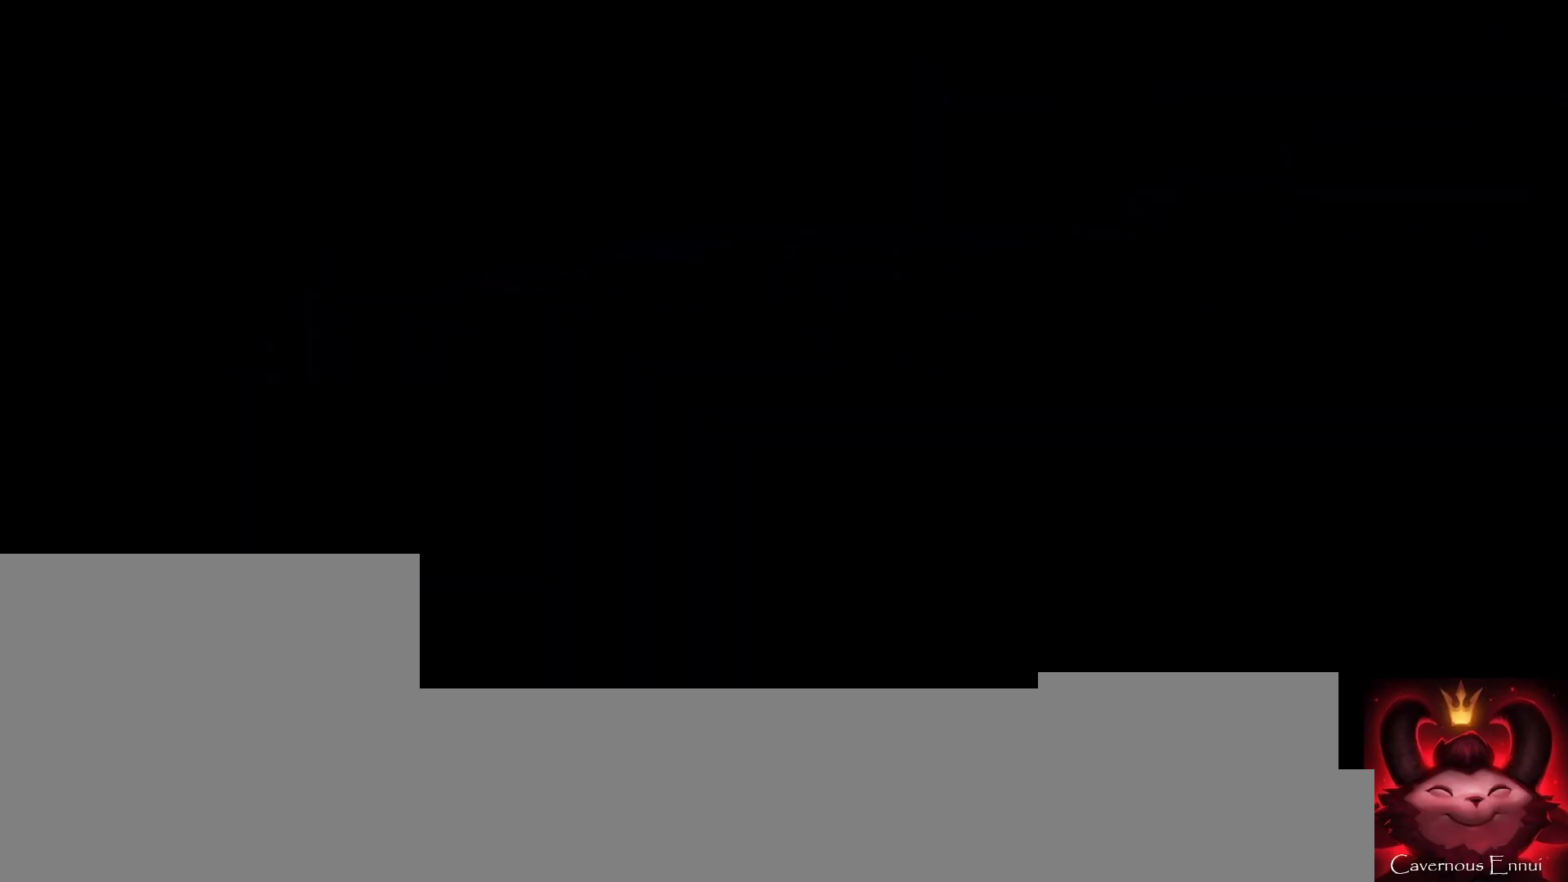
{"buttons": [], "left_stick": "center", "right_stick": "center", "events": [[100, "right_stick", "center"]]}
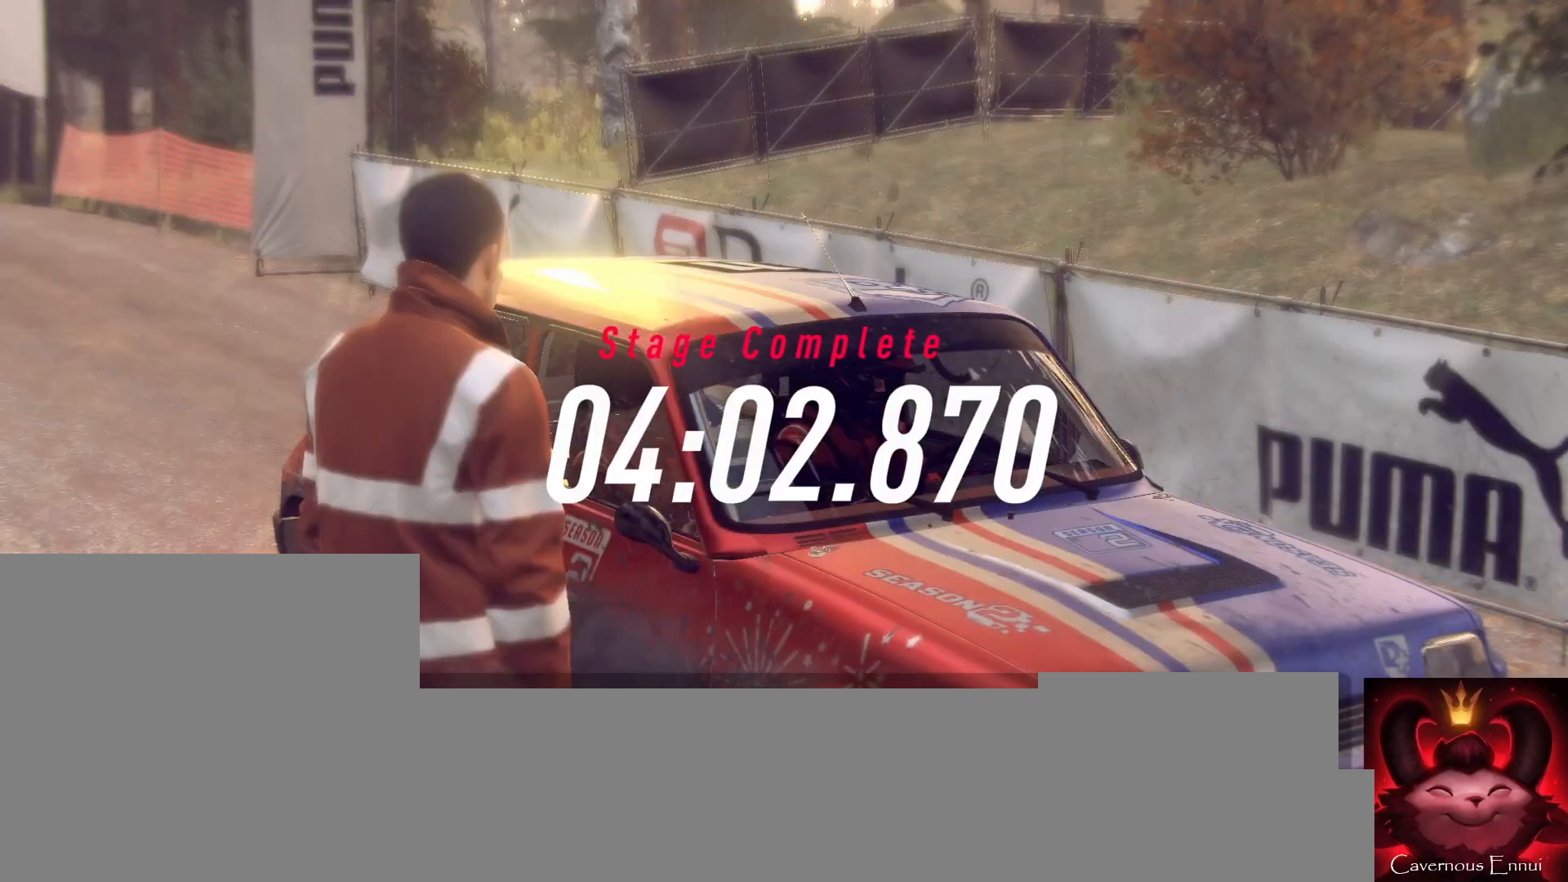
{"buttons": [], "left_stick": "center", "right_stick": "center", "events": []}
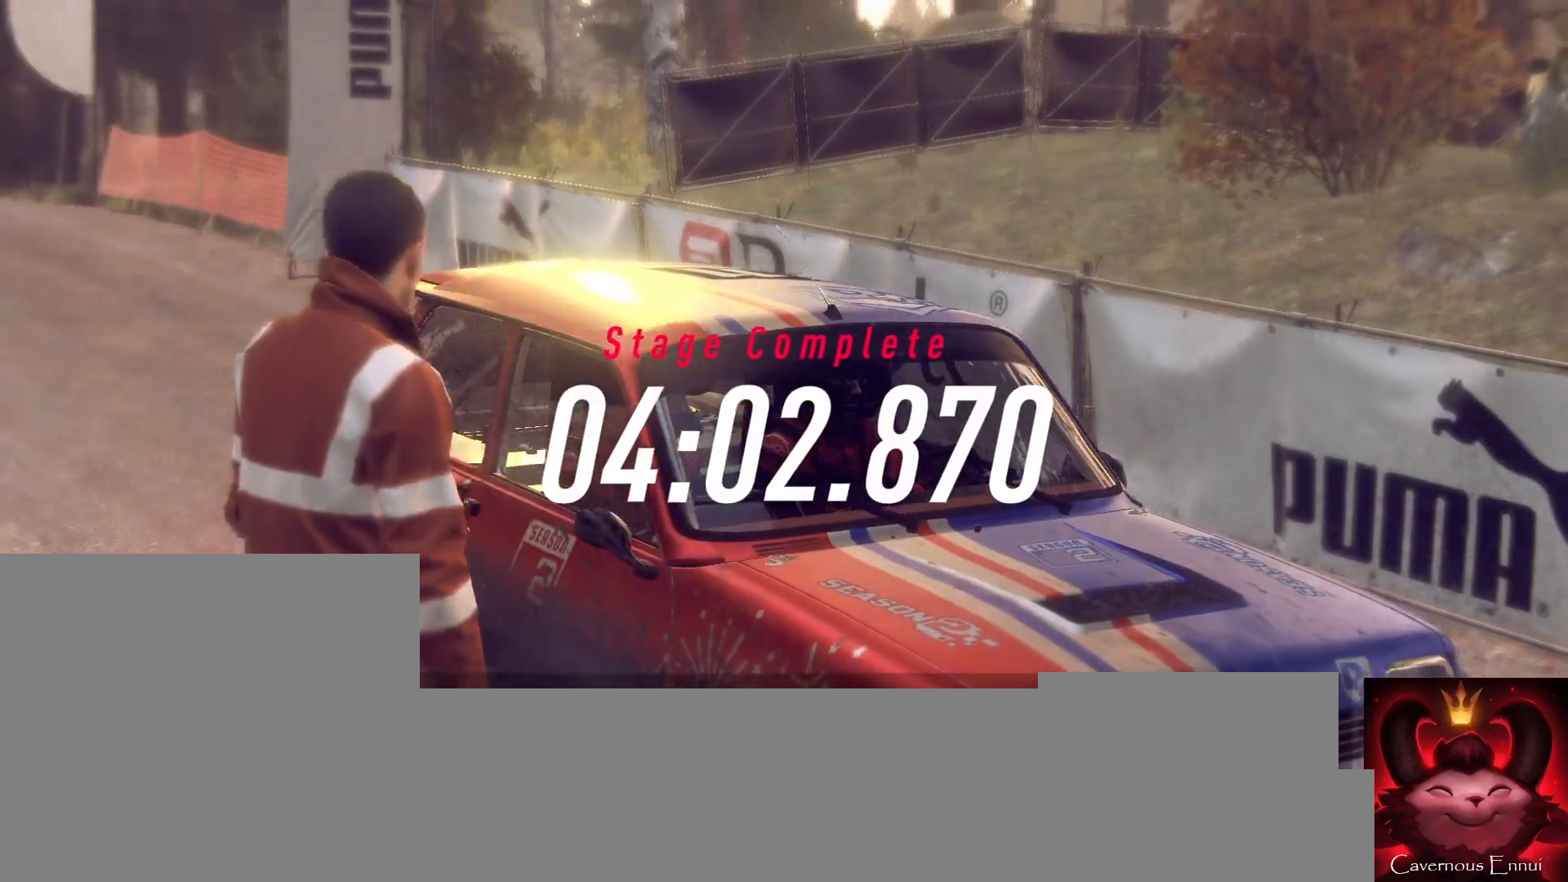
{"buttons": [], "left_stick": "center", "right_stick": "center", "events": []}
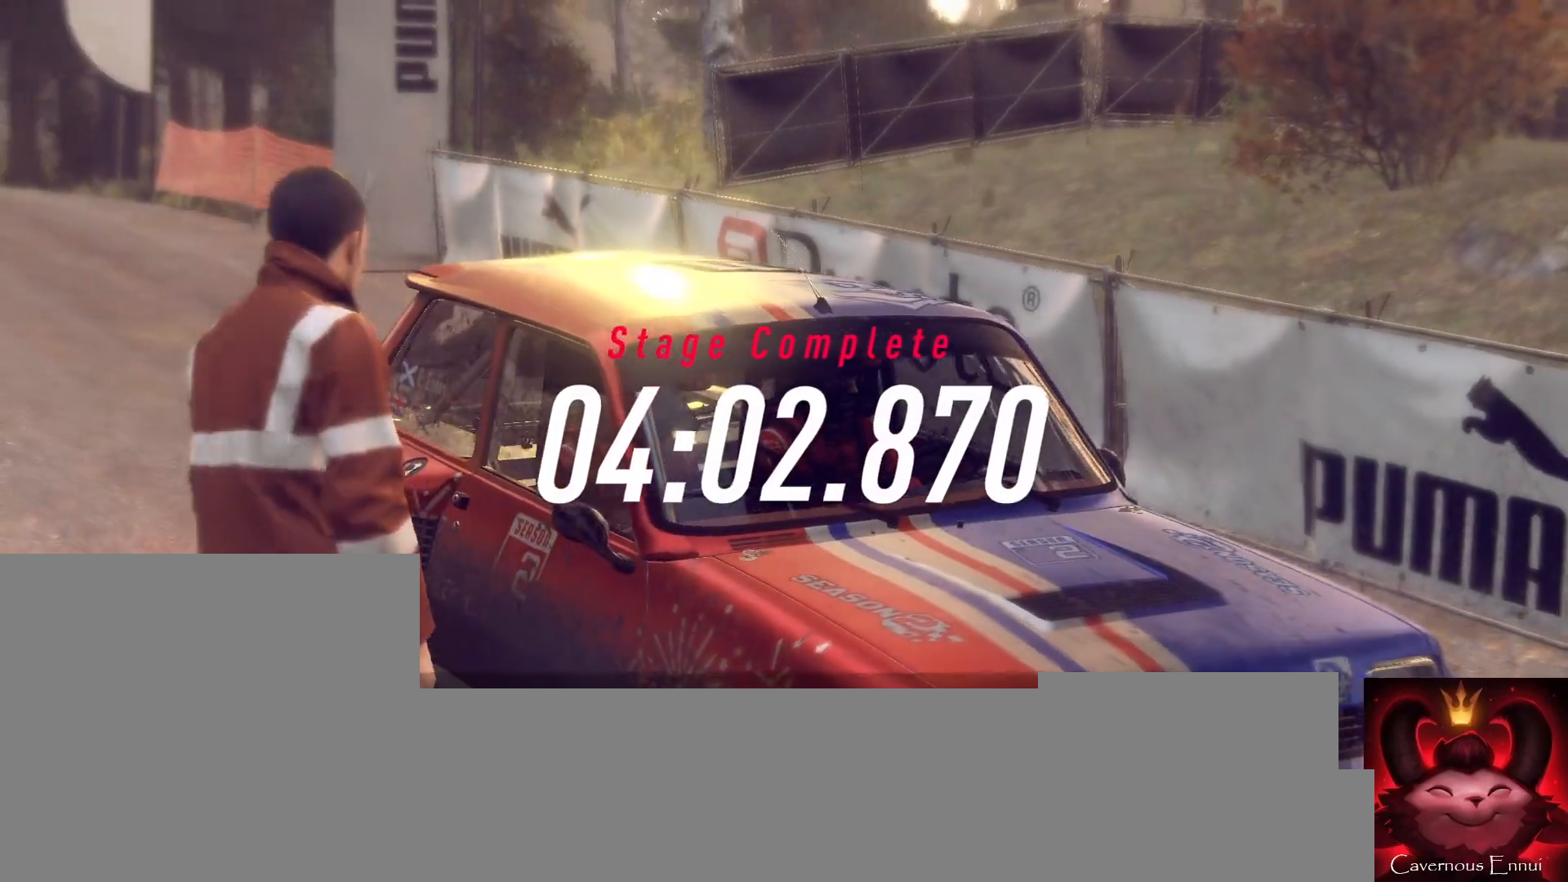
{"buttons": [], "left_stick": "center", "right_stick": "center", "events": []}
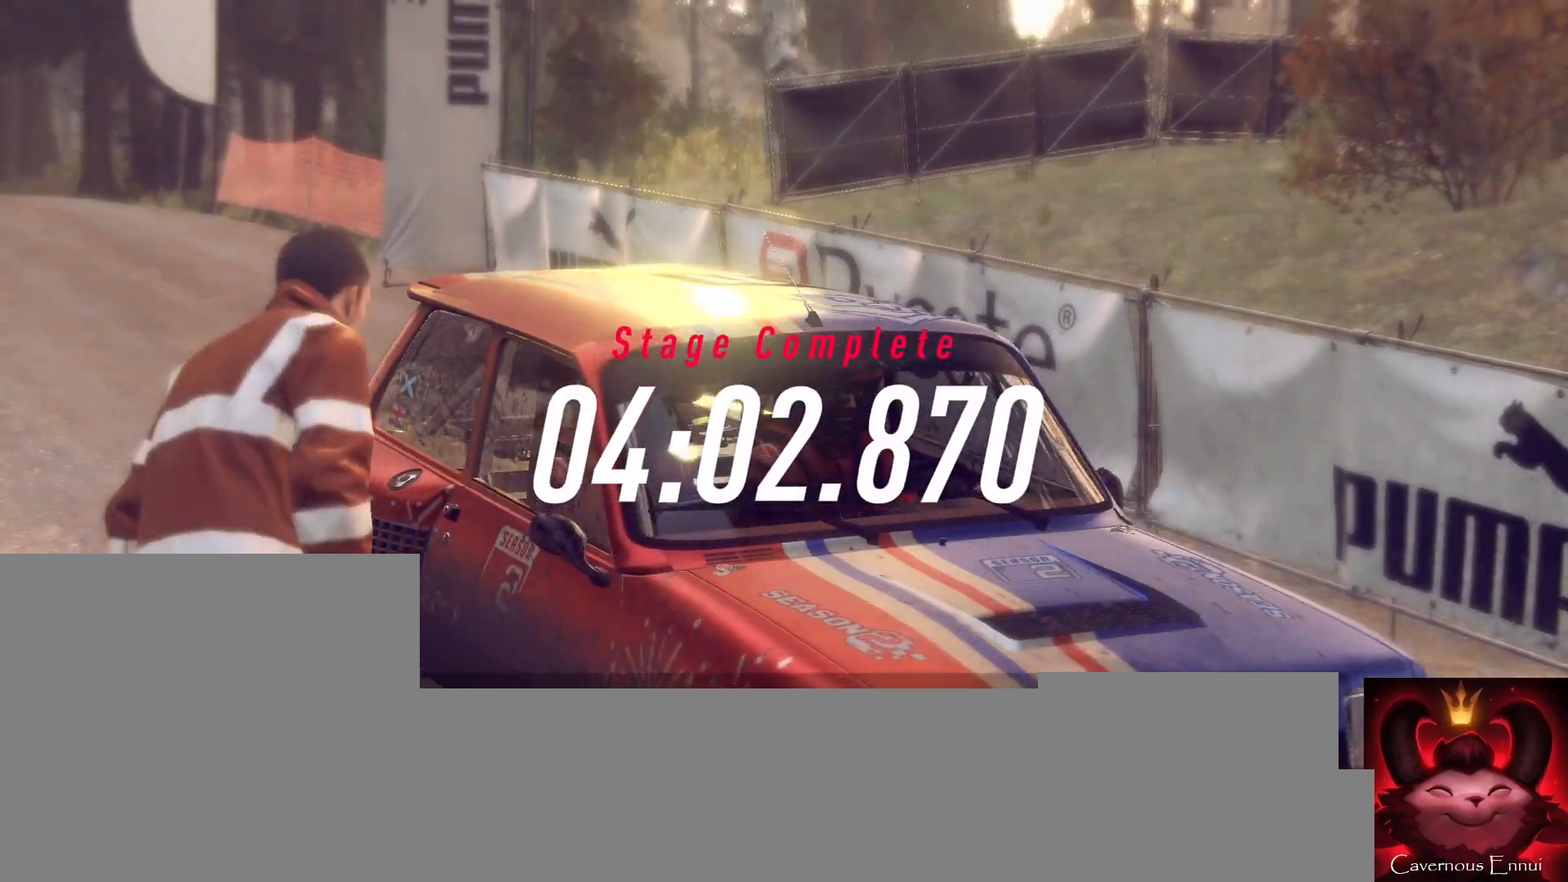
{"buttons": [], "left_stick": "center", "right_stick": "center", "events": []}
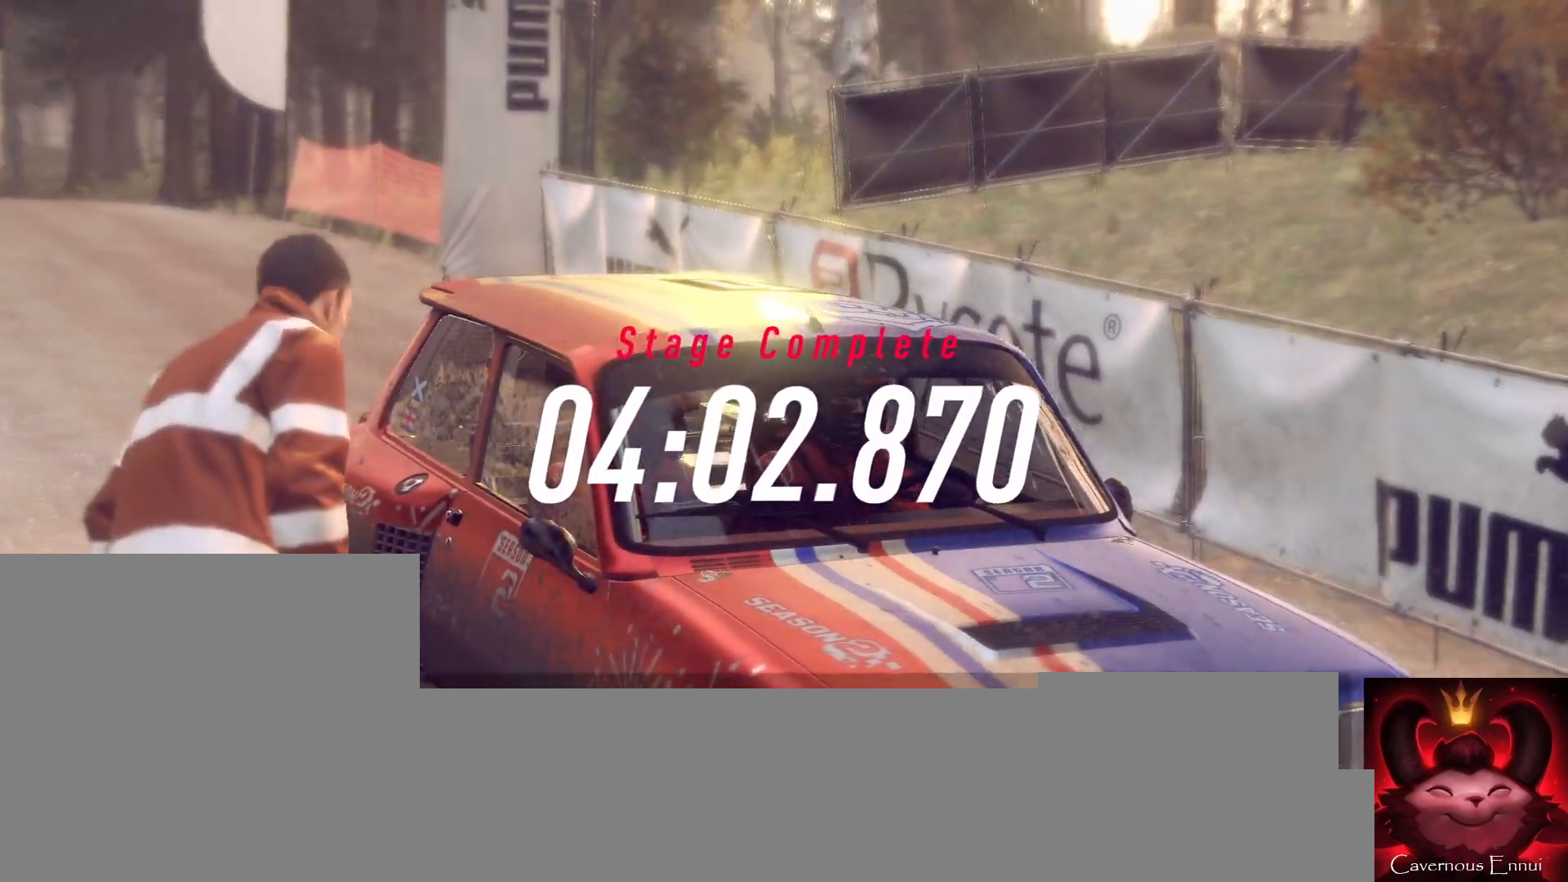
{"buttons": ["R1"], "left_stick": "center", "right_stick": "center", "events": [[400, "R1", "down"]]}
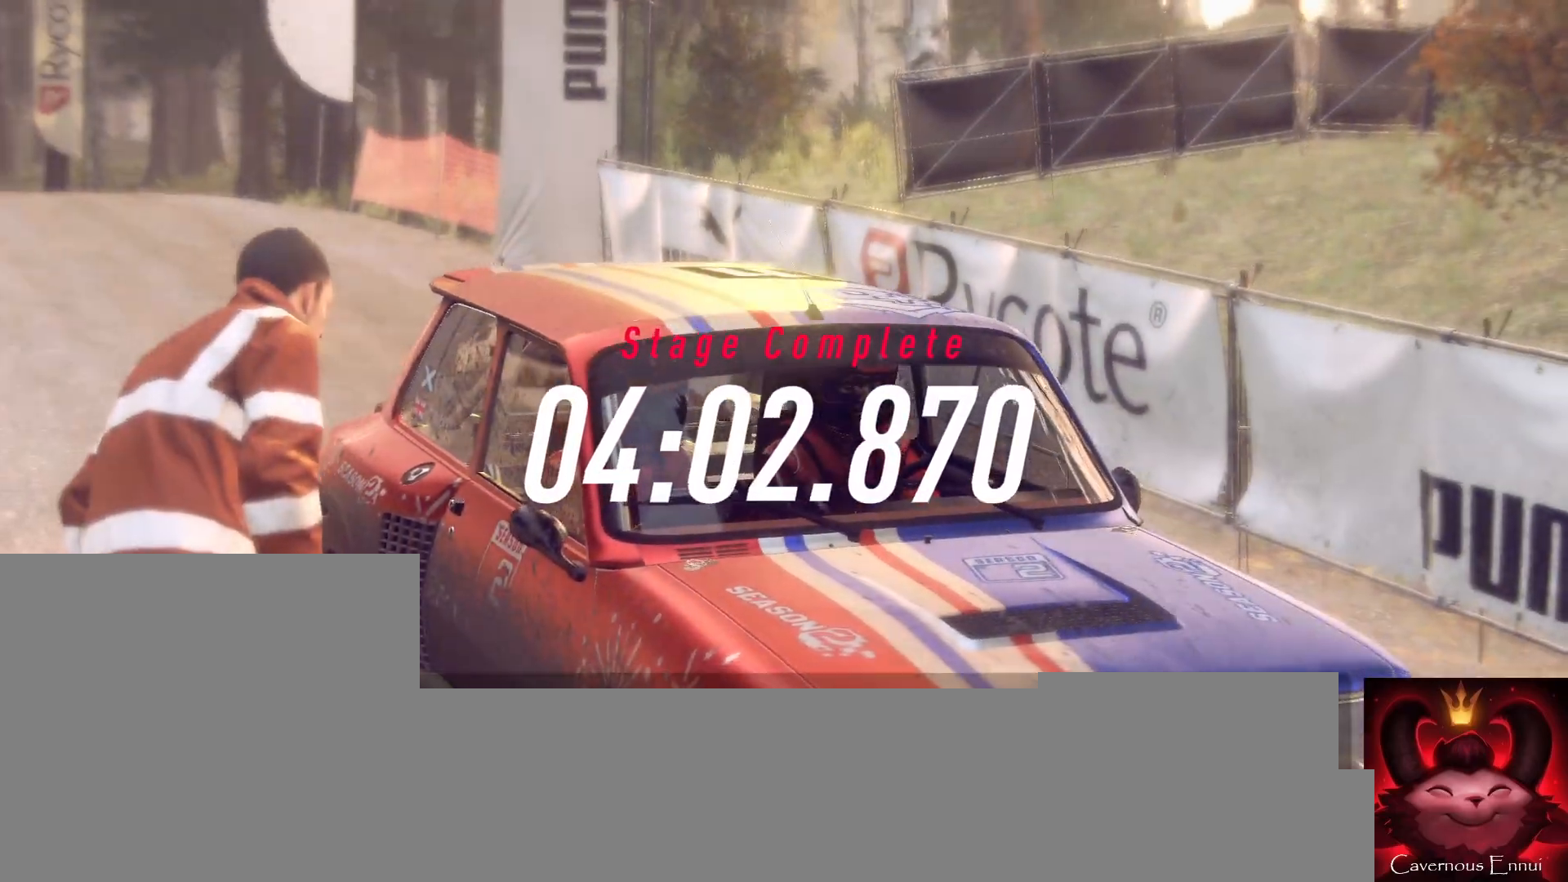
{"buttons": [], "left_stick": "center", "right_stick": "center", "events": [[233, "R1", "up"]]}